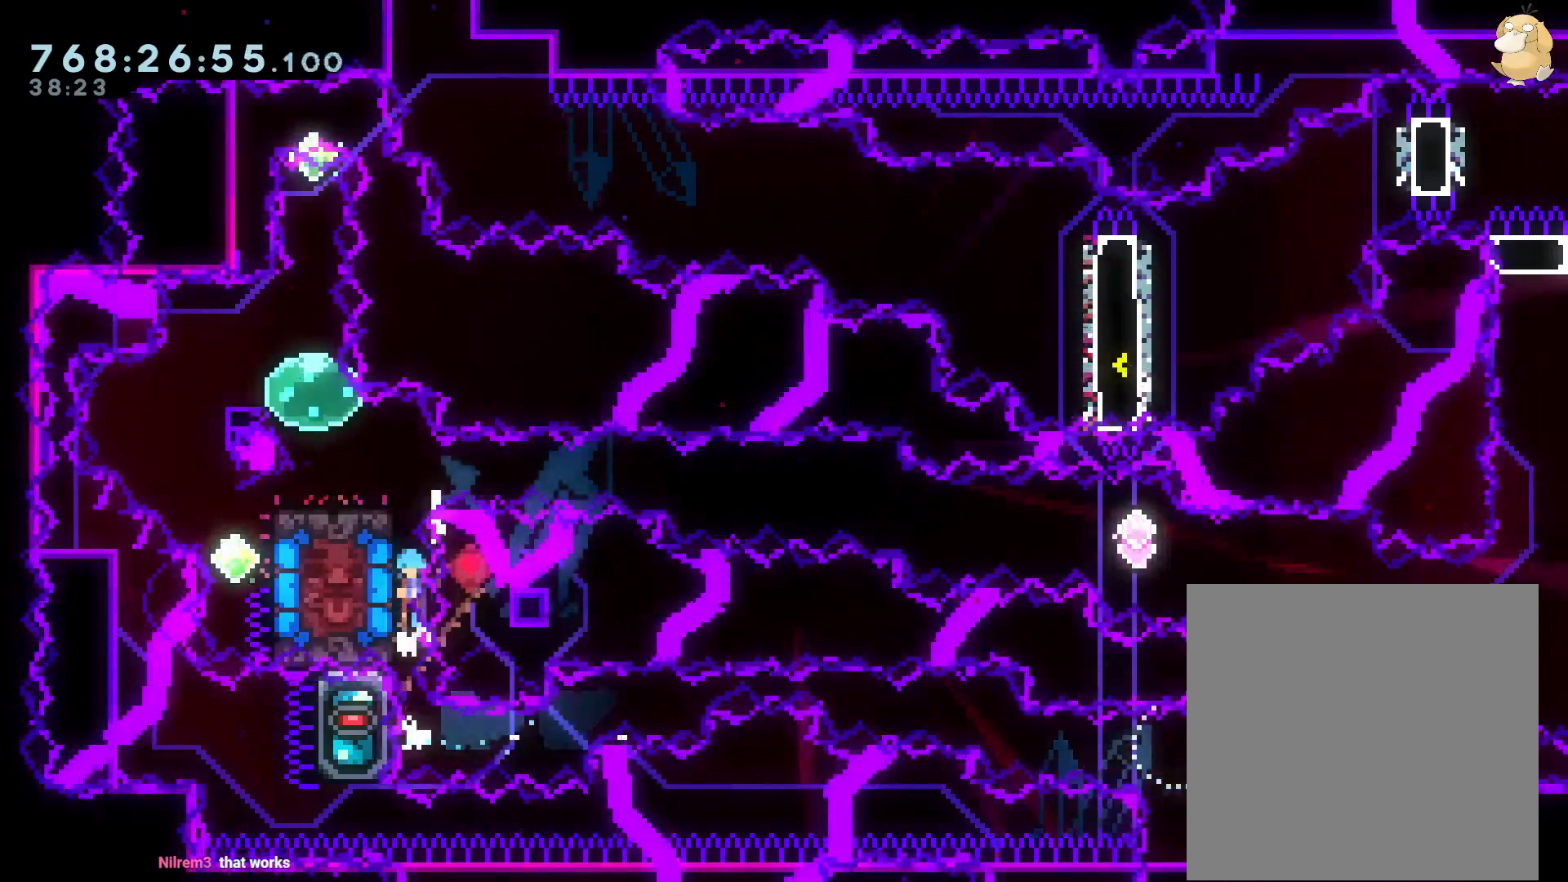
Gameplay with a controller (Nintendo layout); each line is a JSON object with the inputs held at the frame after it. "events" lists button and stick changes between this image and that frame as [ms after this image, input, new state], when the widget could be followed in between. Not read: HOME L3 R3.
{"buttons": ["Y", "L2", "DPAD_DOWN", "DPAD_LEFT"], "left_stick": "center", "right_stick": "center", "events": [[100, "B", "up"], [150, "B", "down"], [233, "DPAD_UP", "down"], [350, "DPAD_UP", "up"], [433, "Y", "down"], [450, "DPAD_DOWN", "down"], [450, "right_stick", "left"], [500, "B", "up"], [500, "right_stick", "center"]]}
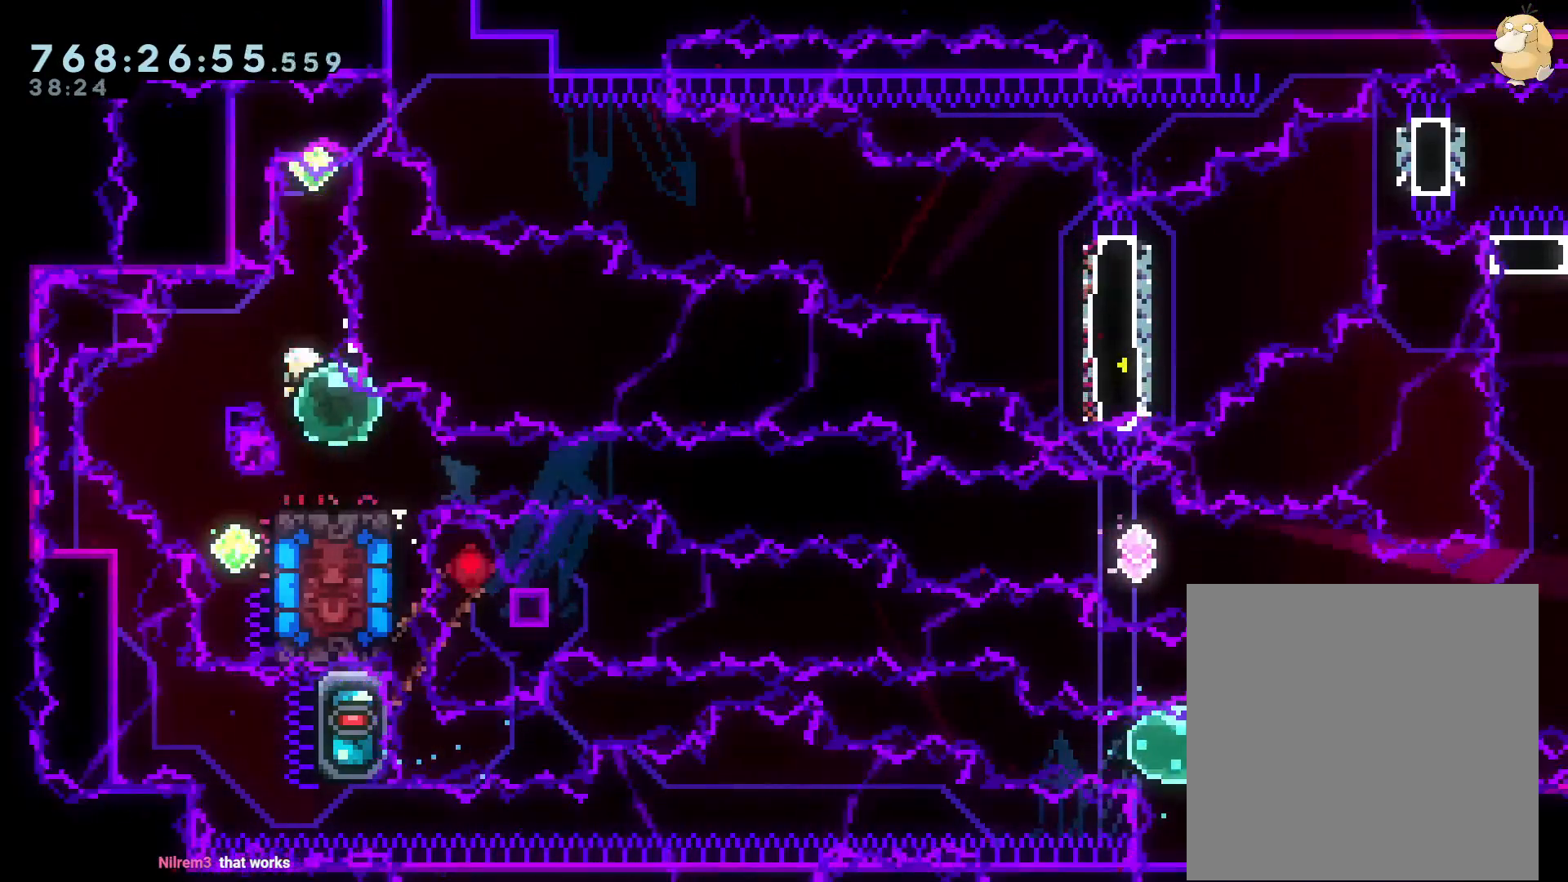
{"buttons": ["A"], "left_stick": "center", "right_stick": "center", "events": [[33, "DPAD_DOWN", "up"], [117, "L2", "up"], [117, "Y", "up"], [167, "DPAD_DOWN", "down"], [167, "DPAD_LEFT", "up"], [183, "Y", "down"], [200, "DPAD_RIGHT", "down"], [317, "DPAD_RIGHT", "up"], [333, "Y", "up"], [383, "DPAD_DOWN", "up"], [433, "A", "down"]]}
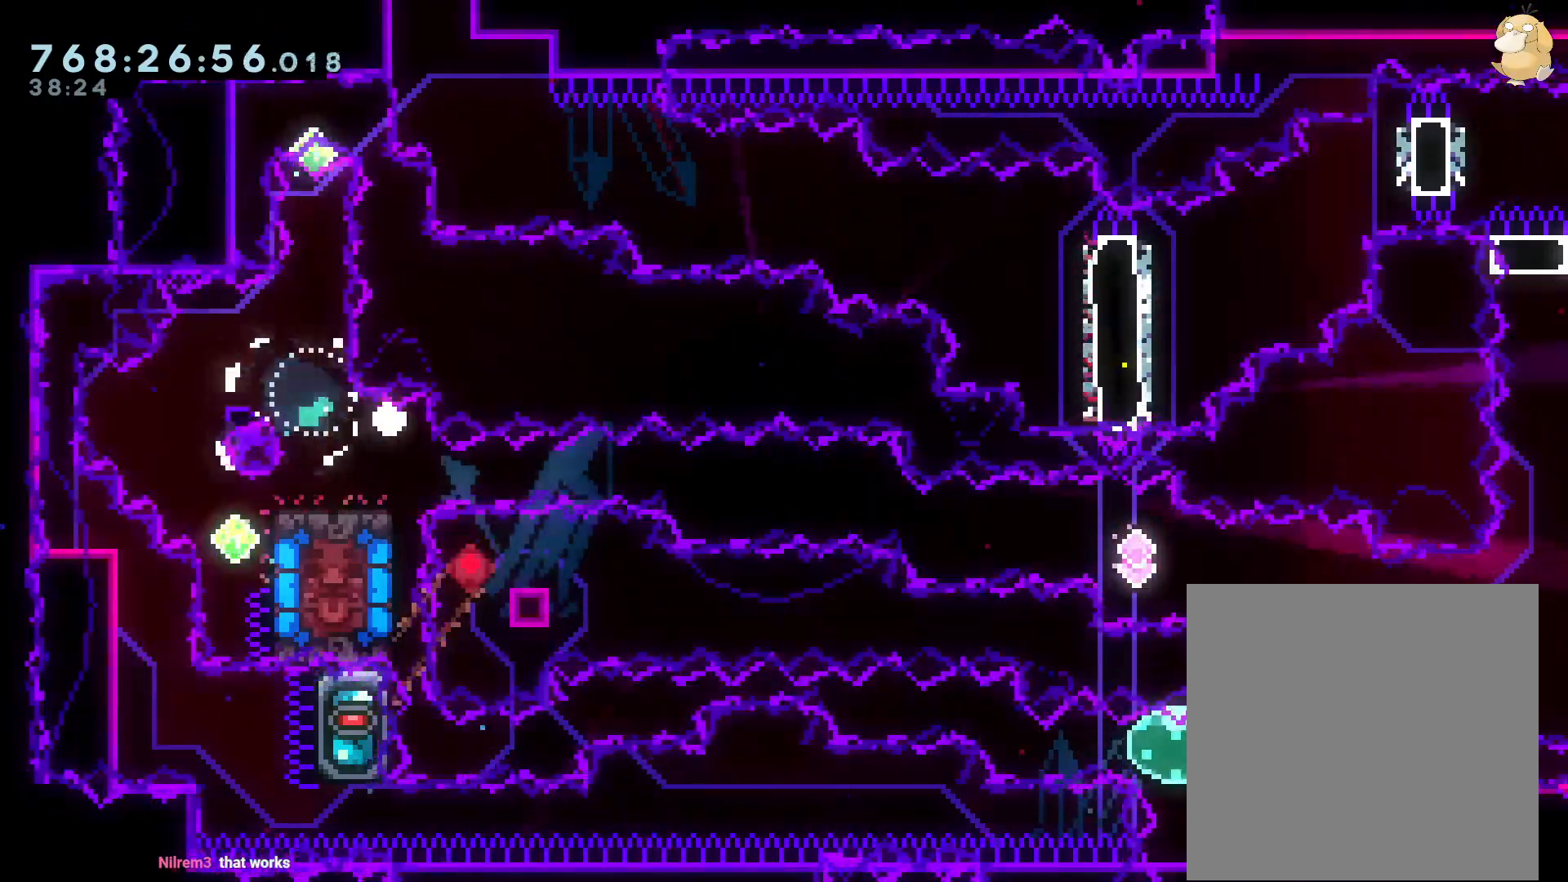
{"buttons": [], "left_stick": "center", "right_stick": "center", "events": [[100, "A", "up"]]}
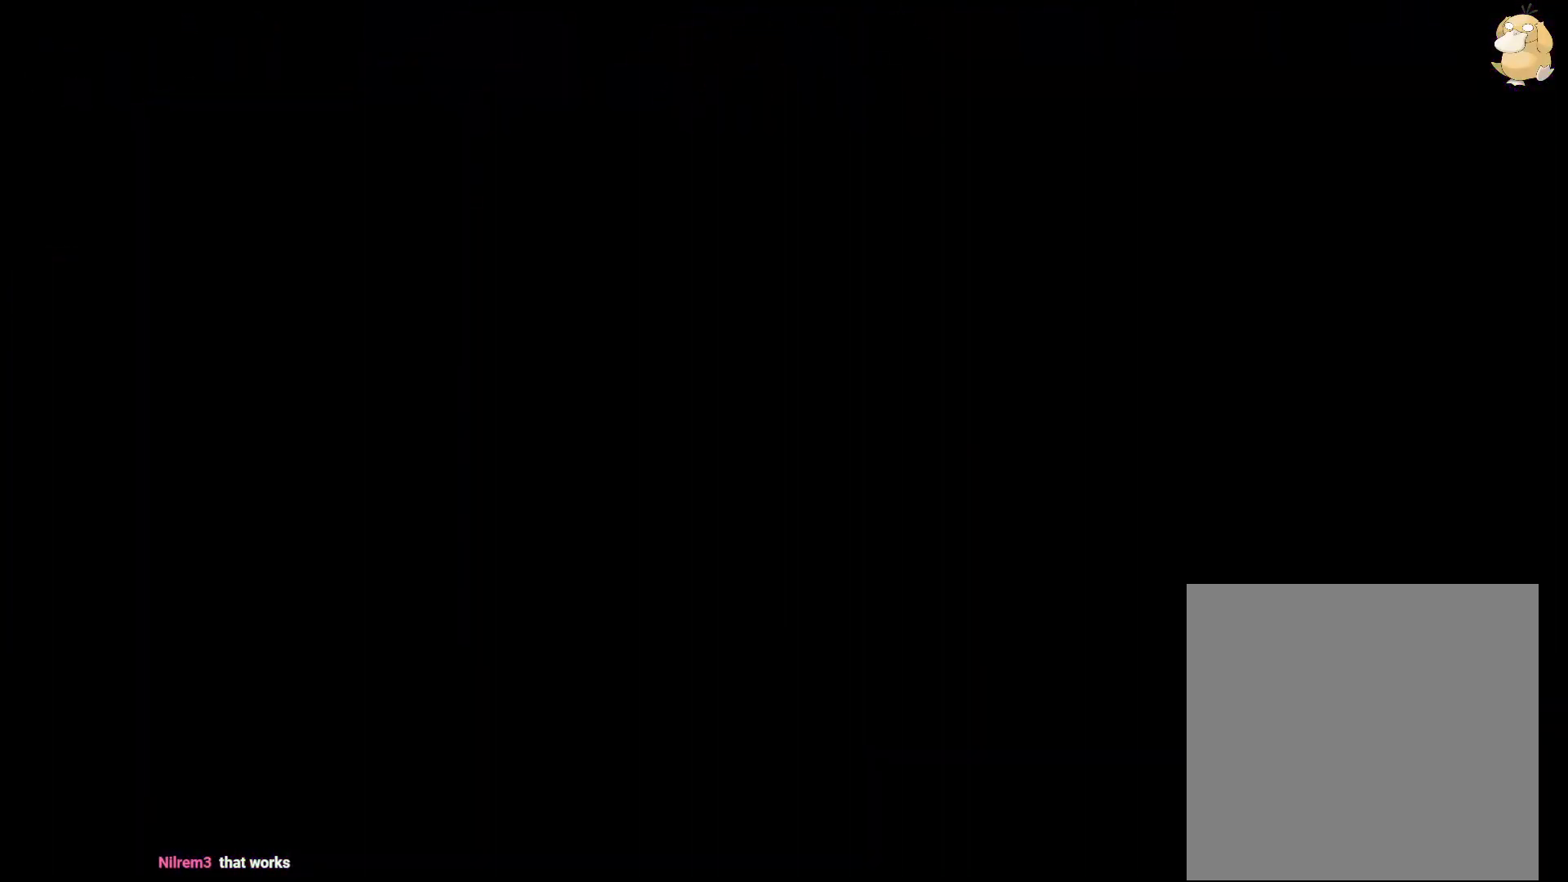
{"buttons": [], "left_stick": "center", "right_stick": "center", "events": []}
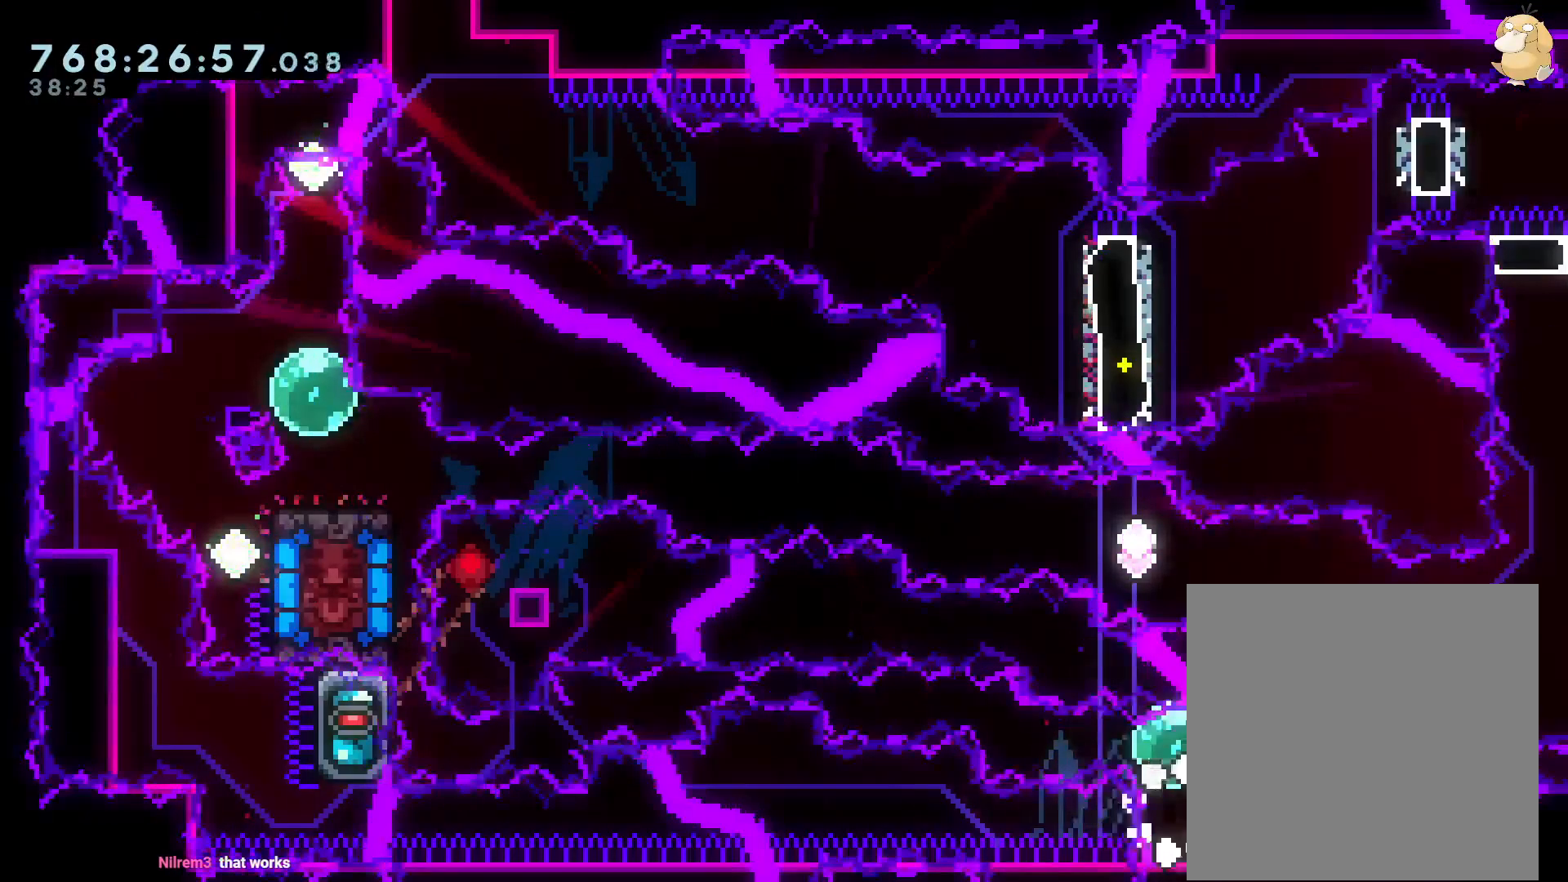
{"buttons": ["B", "L2", "R1", "DPAD_LEFT"], "left_stick": "center", "right_stick": "center", "events": [[133, "DPAD_LEFT", "down"], [150, "Y", "down"], [183, "DPAD_DOWN", "down"], [200, "DPAD_DOWN", "up"], [217, "L2", "down"], [250, "Y", "up"], [300, "R1", "down"], [350, "B", "down"]]}
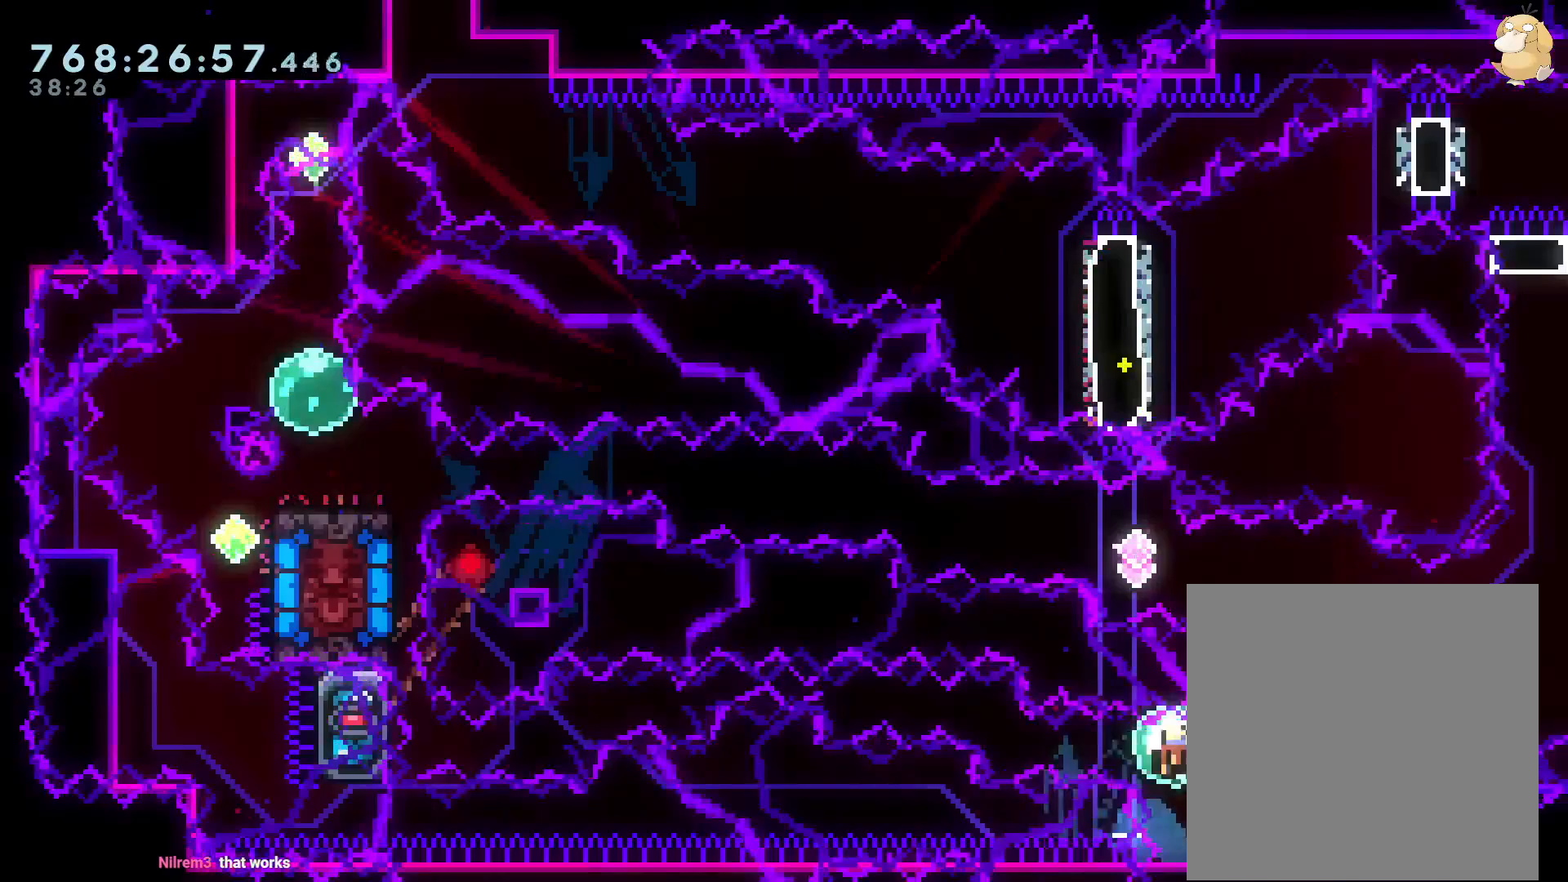
{"buttons": [], "left_stick": "center", "right_stick": "center", "events": [[83, "R1", "up"], [100, "A", "down"], [117, "DPAD_LEFT", "up"], [150, "B", "up"], [183, "L2", "up"], [250, "A", "up"]]}
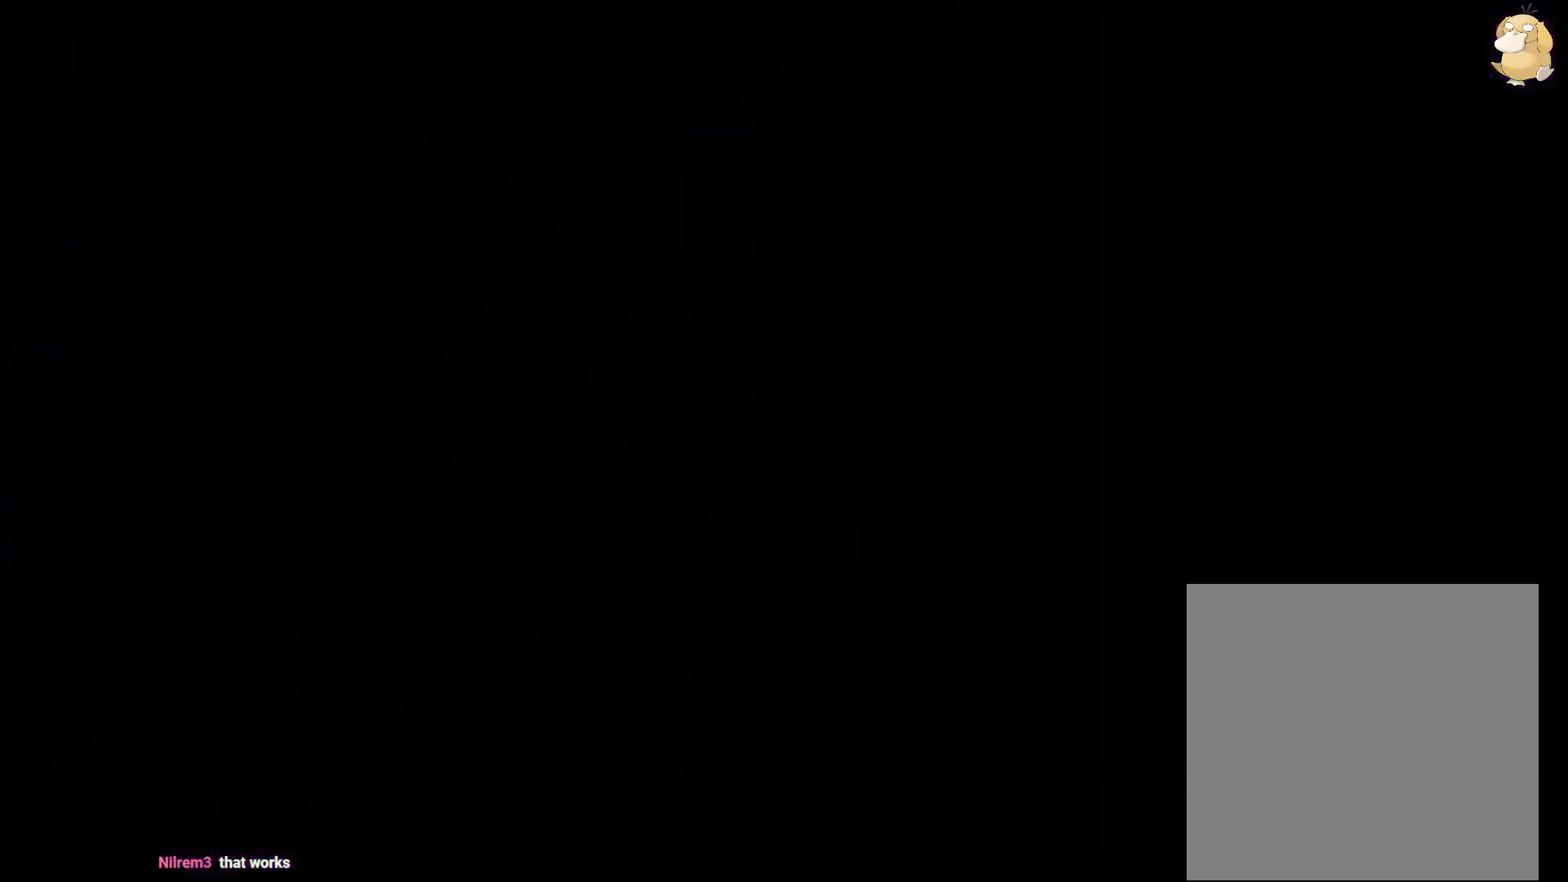
{"buttons": [], "left_stick": "center", "right_stick": "center", "events": []}
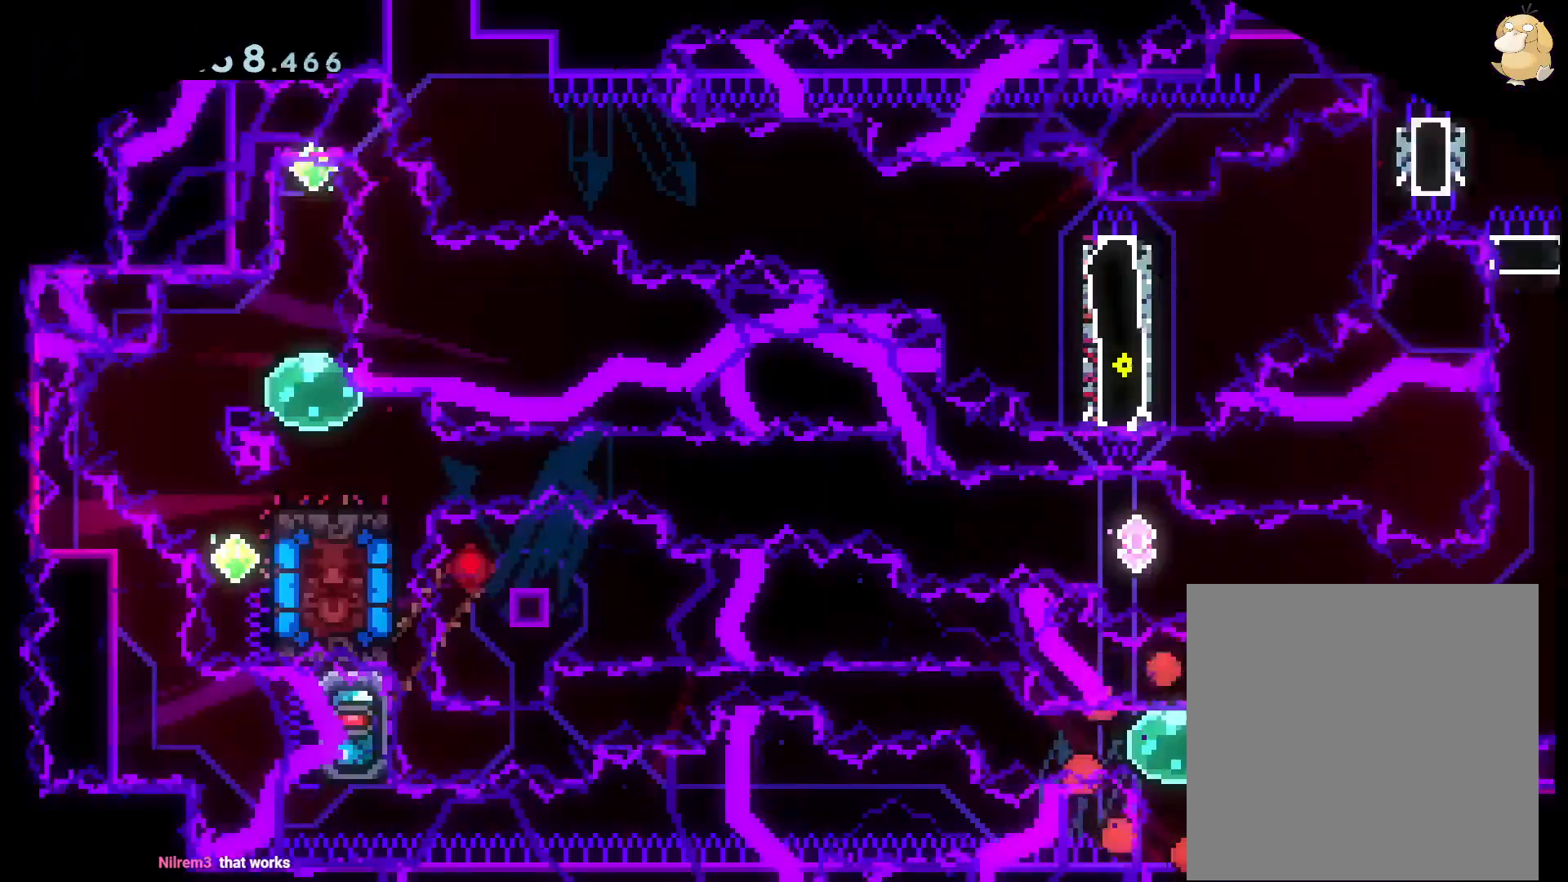
{"buttons": [], "left_stick": "center", "right_stick": "center", "events": []}
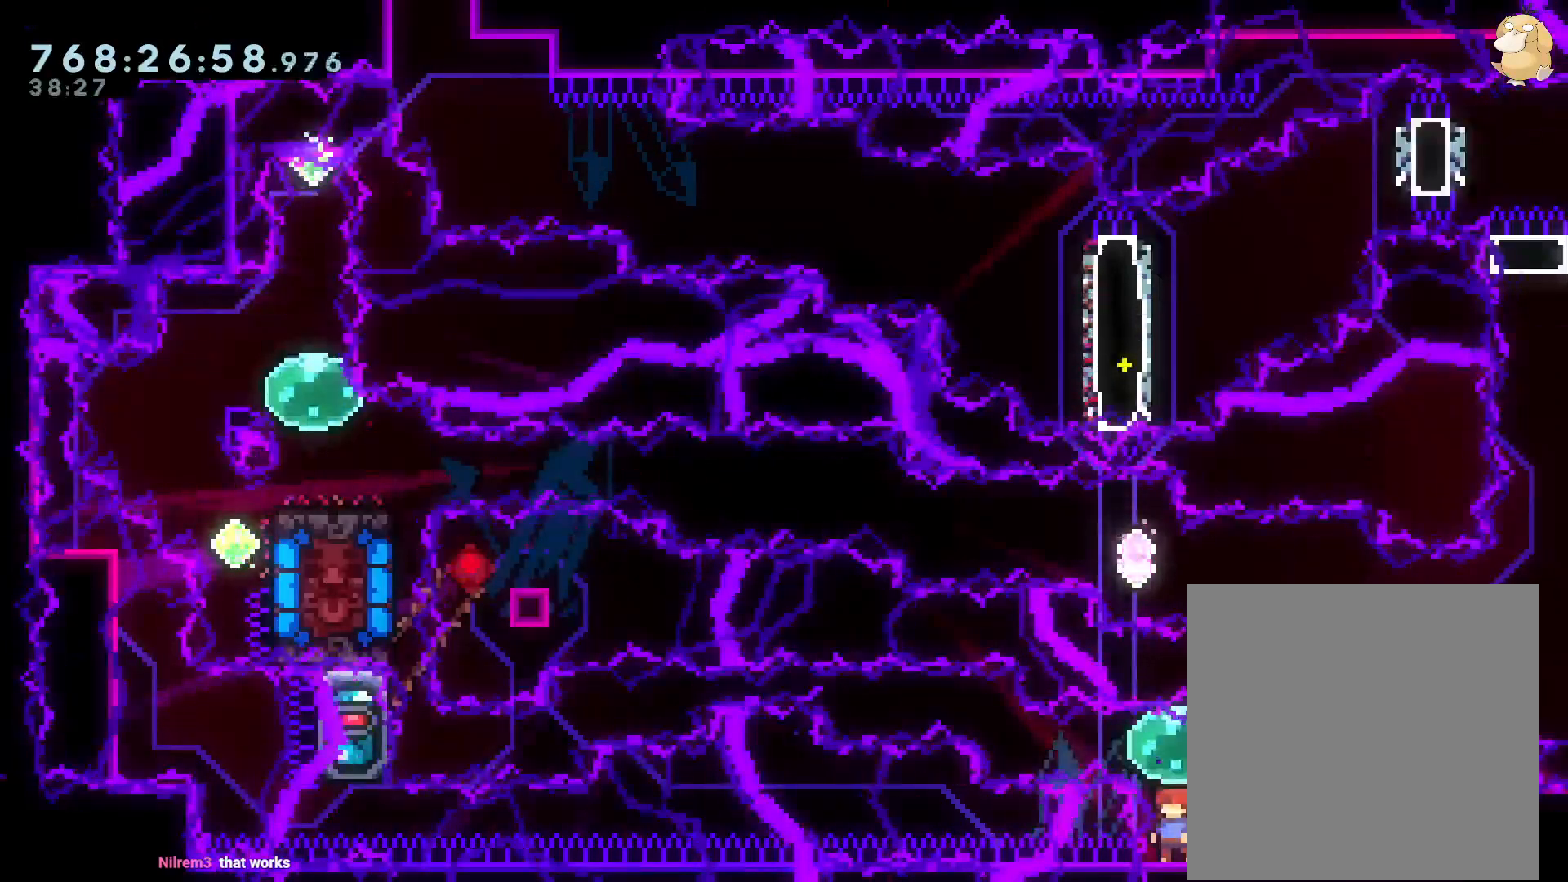
{"buttons": ["B", "L2", "R1", "DPAD_LEFT"], "left_stick": "center", "right_stick": "center", "events": [[83, "DPAD_UP", "down"], [83, "Y", "down"], [150, "Y", "up"], [183, "DPAD_LEFT", "down"], [200, "DPAD_UP", "up"], [217, "L2", "down"], [217, "R1", "down"], [250, "B", "down"]]}
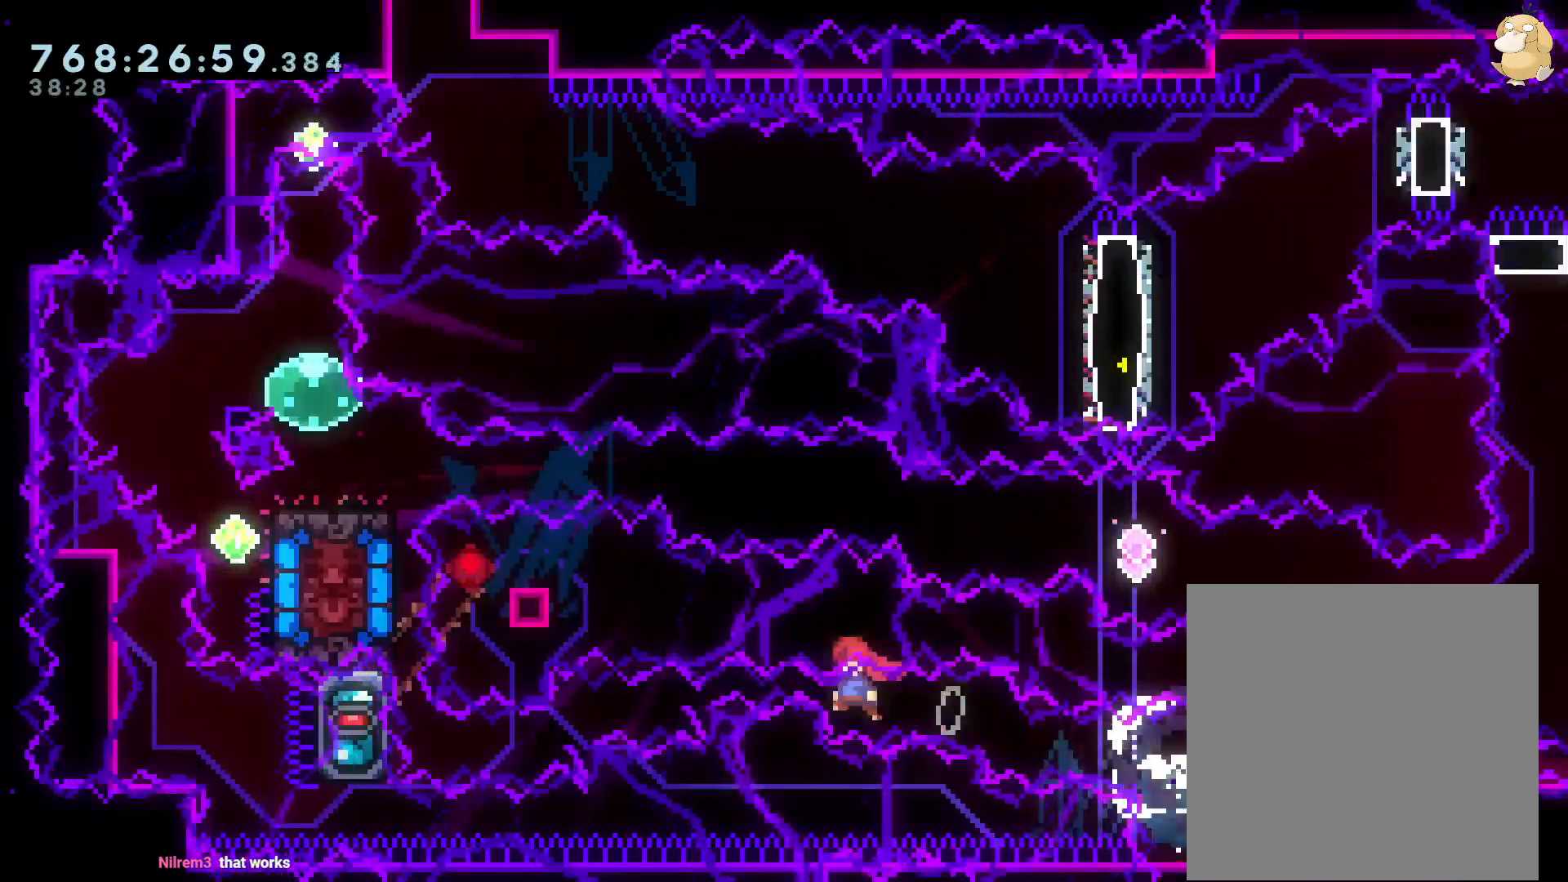
{"buttons": ["B", "L2", "DPAD_LEFT"], "left_stick": "center", "right_stick": "center", "events": [[117, "R1", "up"], [200, "R1", "down"], [267, "B", "up"], [333, "R1", "up"], [400, "B", "down"]]}
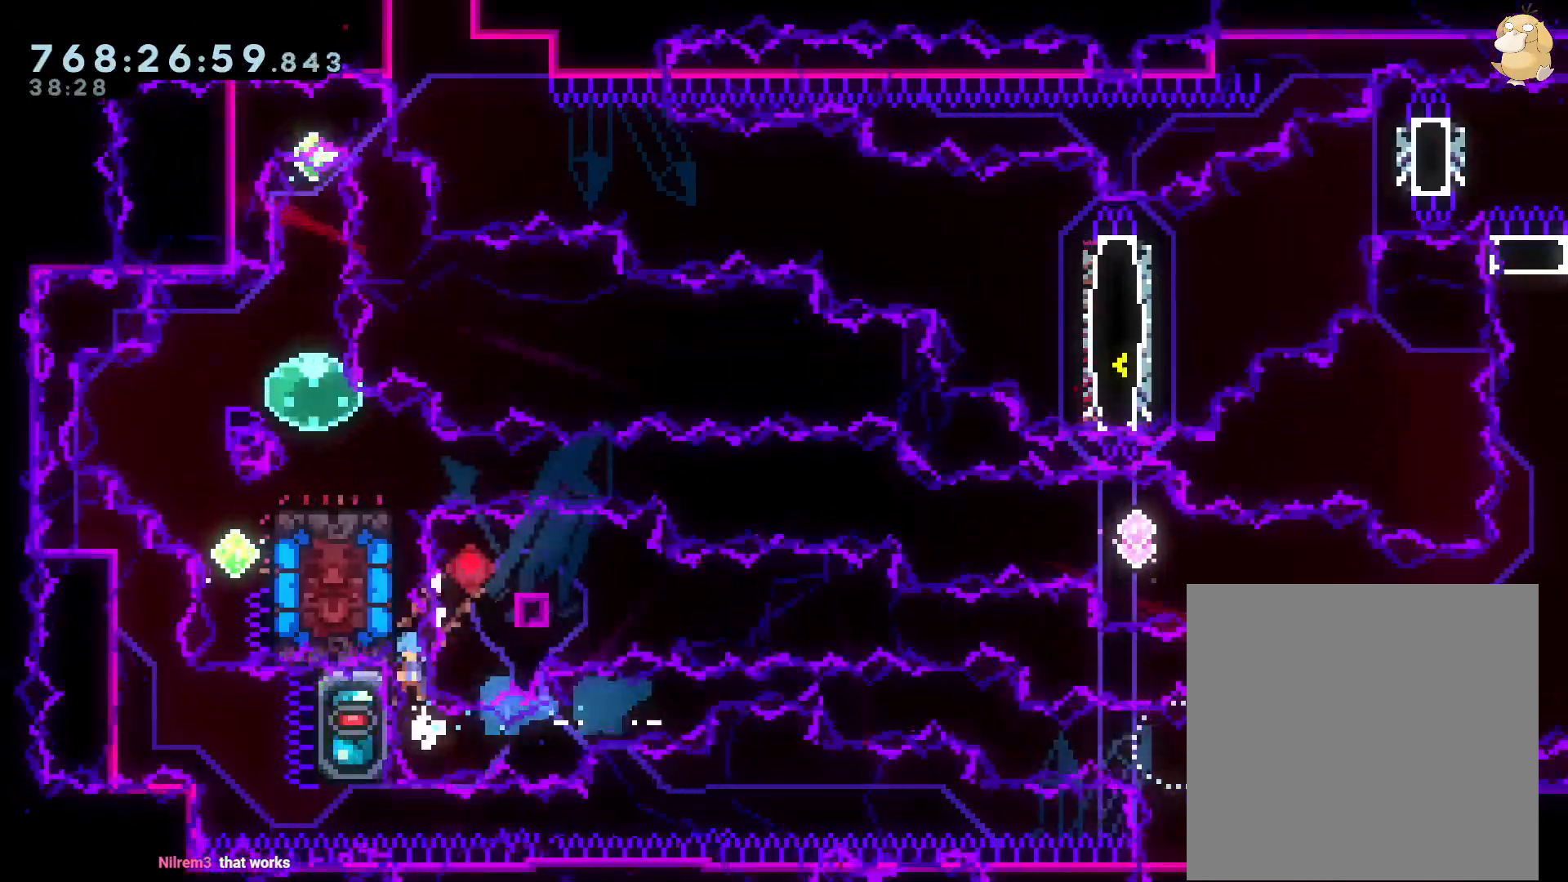
{"buttons": ["B", "L2", "DPAD_LEFT"], "left_stick": "center", "right_stick": "center", "events": [[83, "B", "up"], [150, "B", "down"], [300, "B", "up"], [350, "B", "down"]]}
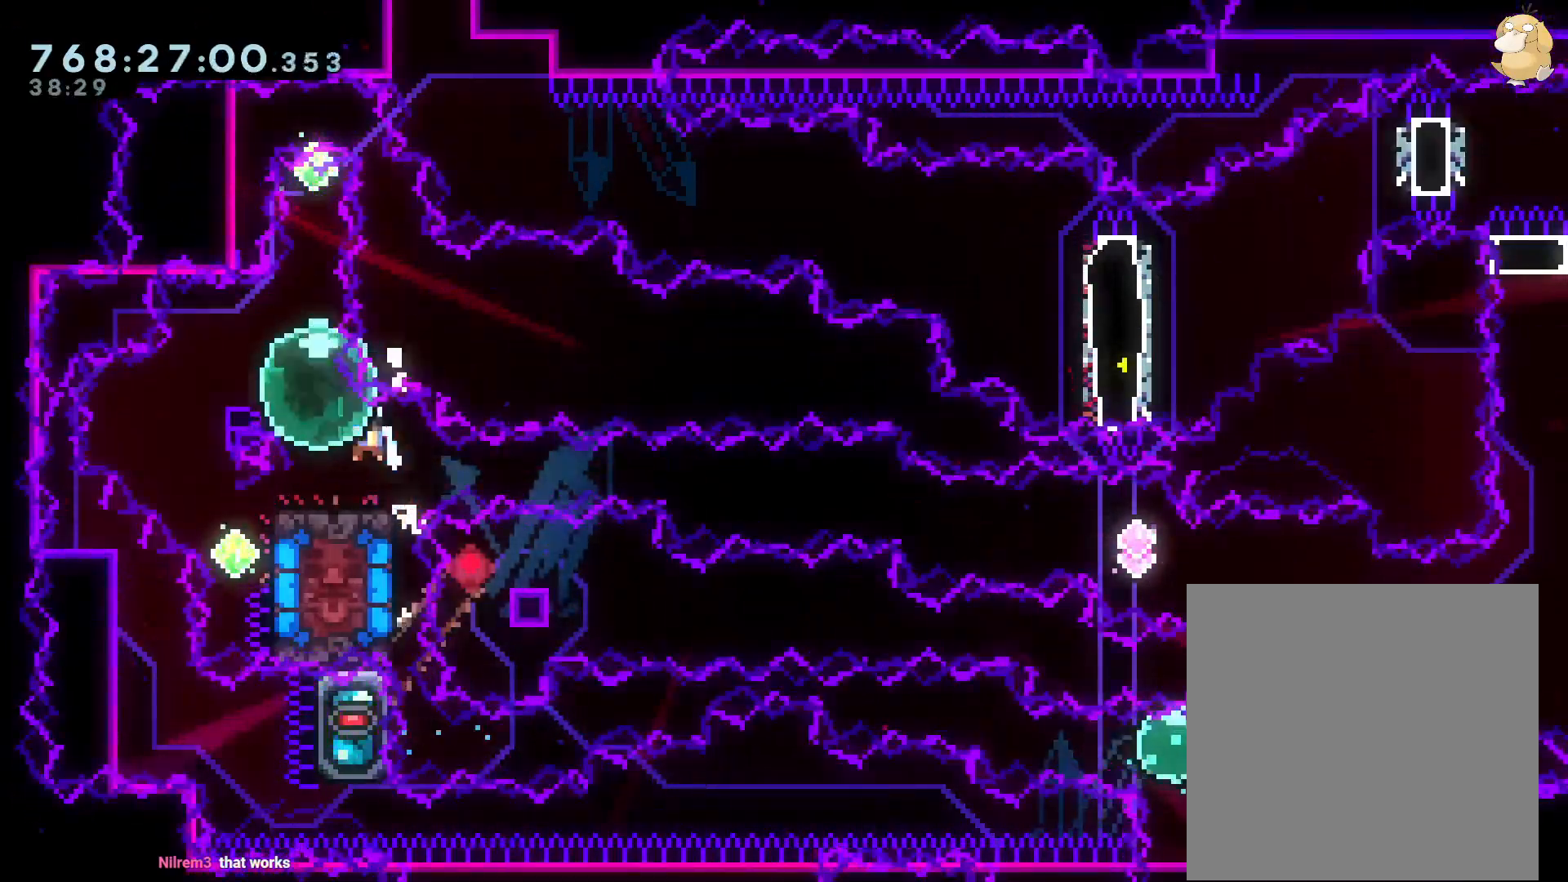
{"buttons": ["DPAD_DOWN"], "left_stick": "center", "right_stick": "center", "events": [[100, "Y", "down"], [117, "right_stick", "left"], [150, "B", "up"], [183, "right_stick", "center"], [267, "L2", "up"], [267, "Y", "up"], [300, "DPAD_DOWN", "down"], [317, "DPAD_LEFT", "up"], [317, "Y", "down"], [333, "DPAD_RIGHT", "down"], [417, "DPAD_RIGHT", "up"], [467, "Y", "up"]]}
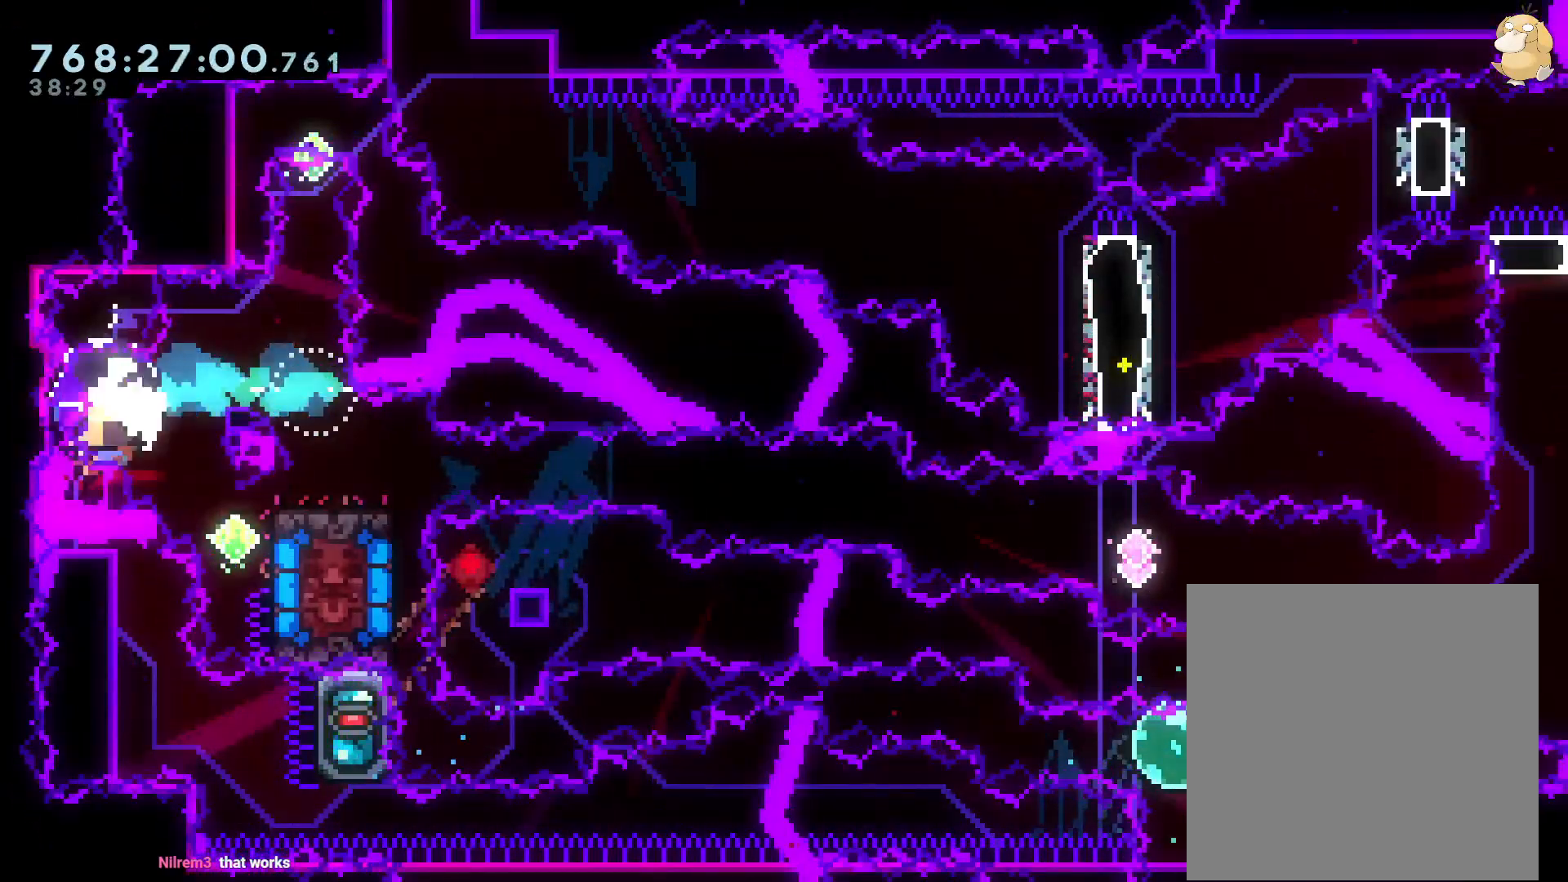
{"buttons": ["A"], "left_stick": "center", "right_stick": "center", "events": [[17, "DPAD_DOWN", "up"], [417, "A", "down"]]}
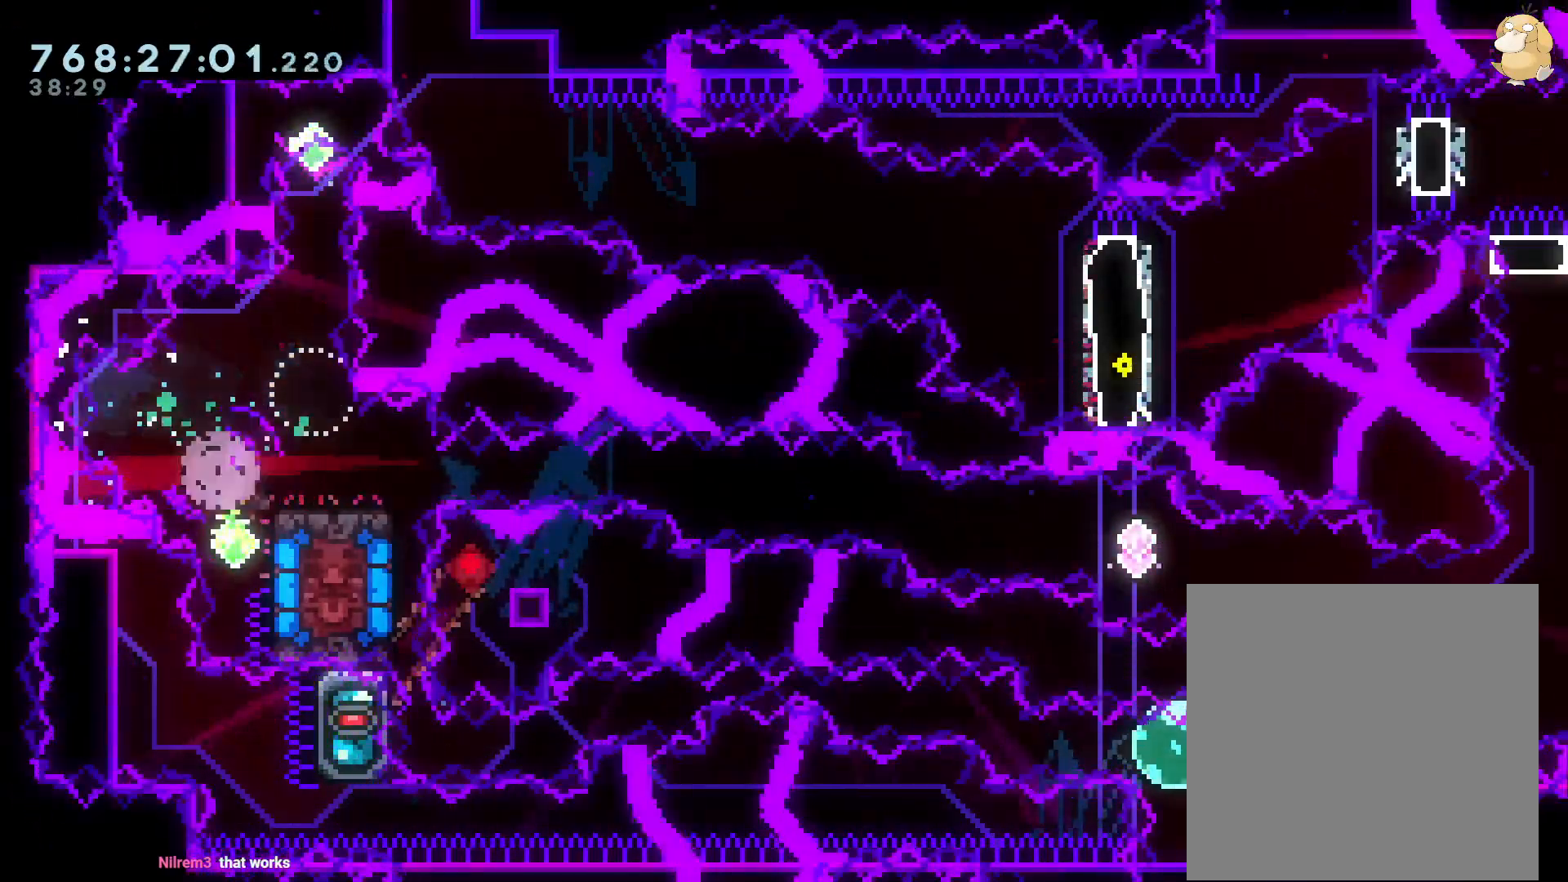
{"buttons": [], "left_stick": "center", "right_stick": "center", "events": [[67, "A", "up"]]}
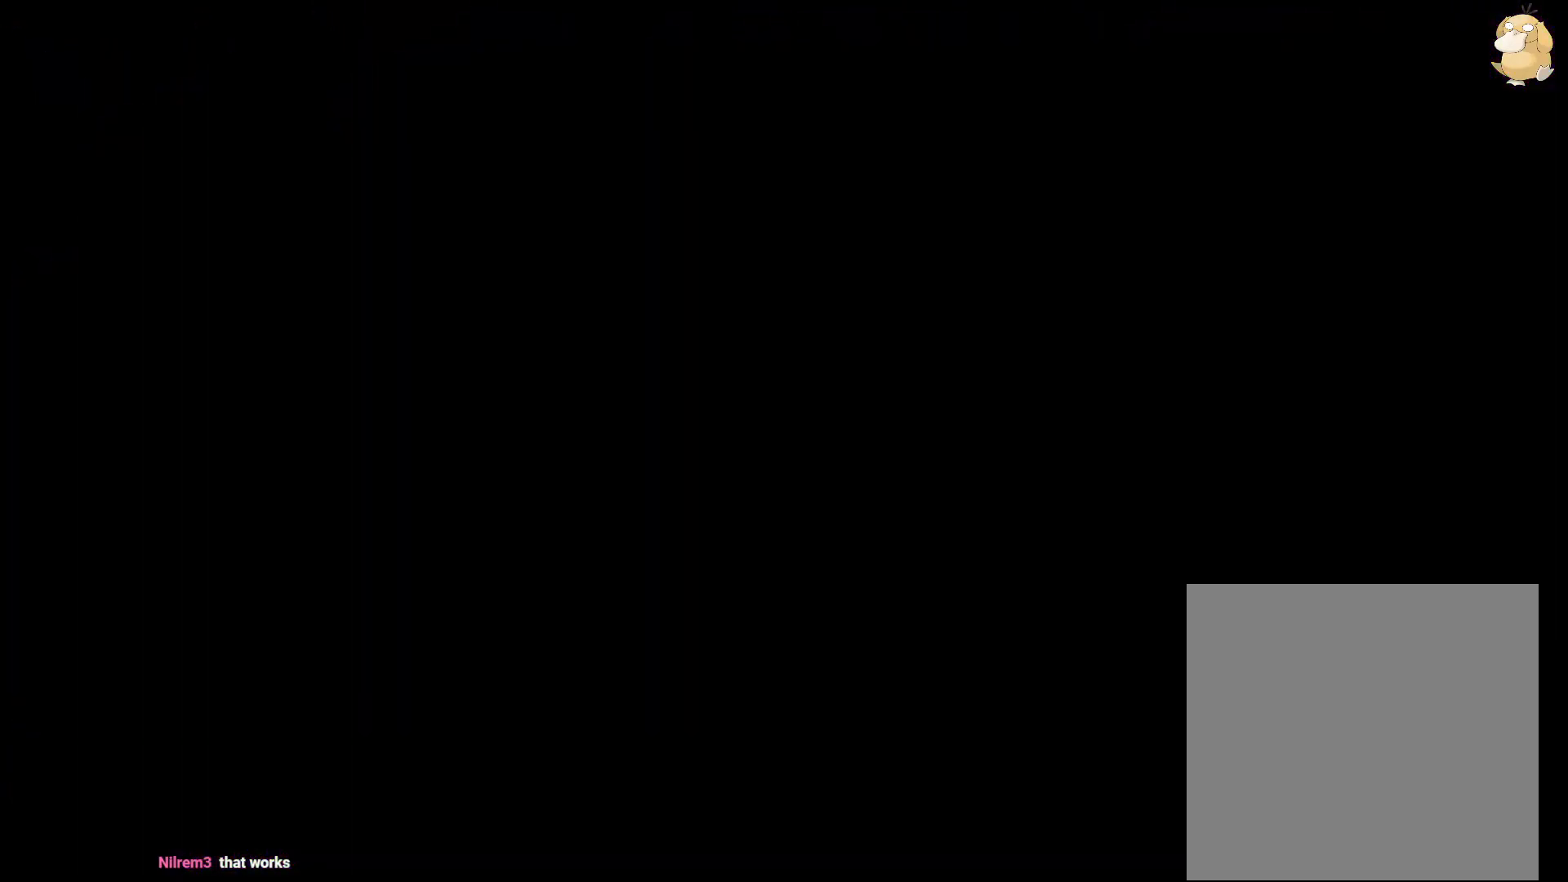
{"buttons": [], "left_stick": "center", "right_stick": "center", "events": []}
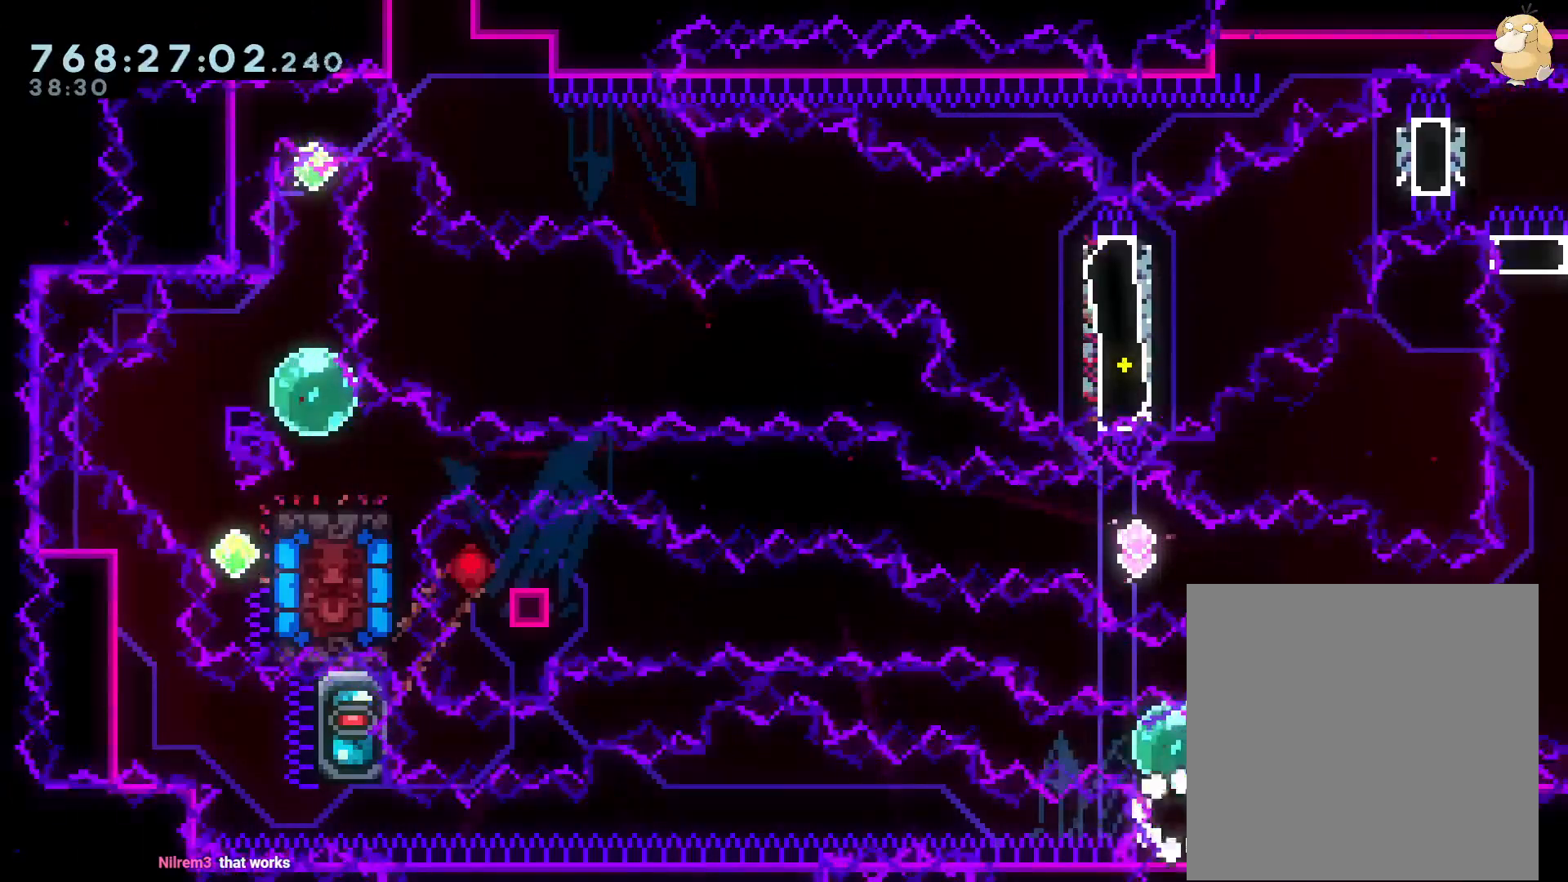
{"buttons": ["B", "L2", "R1", "DPAD_LEFT"], "left_stick": "center", "right_stick": "center", "events": [[317, "DPAD_UP", "down"], [317, "Y", "down"], [400, "DPAD_LEFT", "down"], [417, "Y", "up"], [433, "DPAD_UP", "up"], [467, "L2", "down"], [467, "R1", "down"], [500, "B", "down"]]}
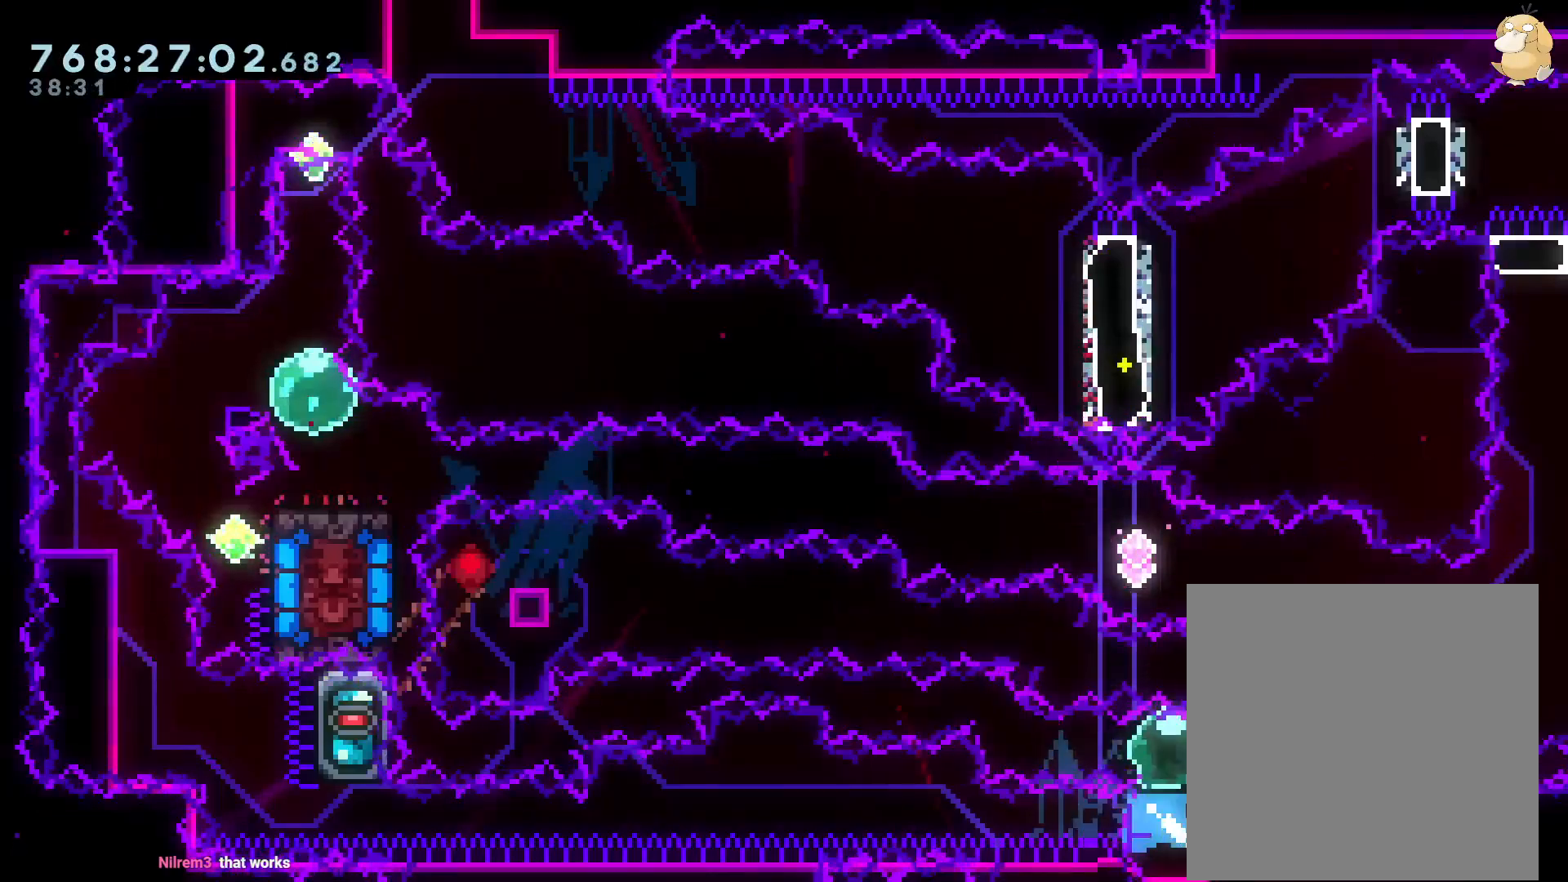
{"buttons": ["L2", "R1", "DPAD_LEFT"], "left_stick": "center", "right_stick": "center", "events": [[400, "R1", "up"], [450, "B", "up"], [500, "R1", "down"]]}
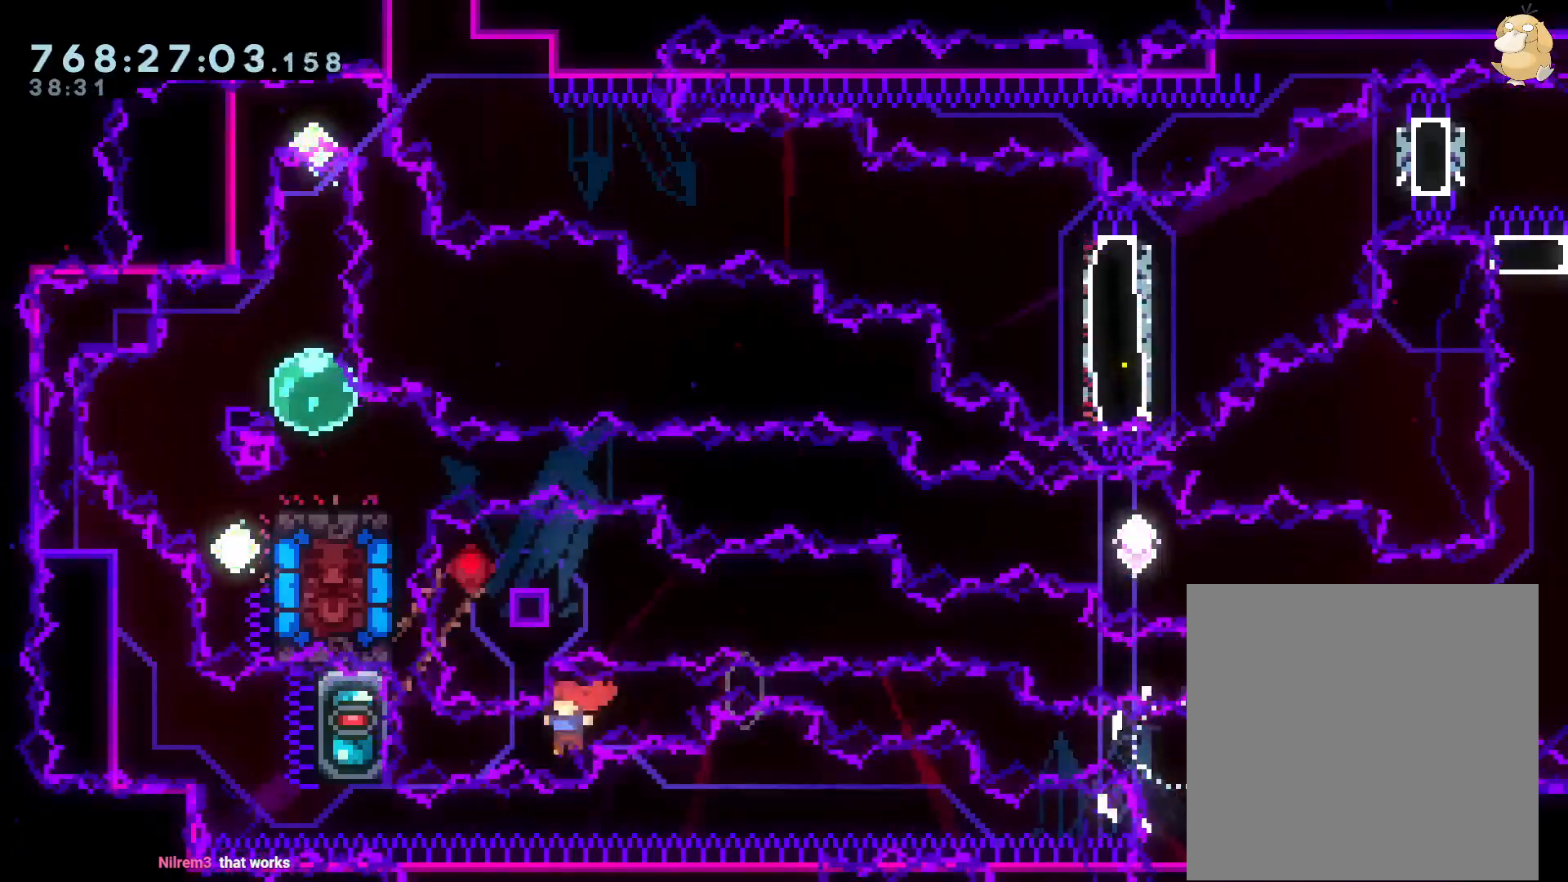
{"buttons": ["B", "L2", "DPAD_LEFT"], "left_stick": "center", "right_stick": "center", "events": [[100, "R1", "up"], [183, "B", "down"], [350, "B", "up"], [400, "B", "down"]]}
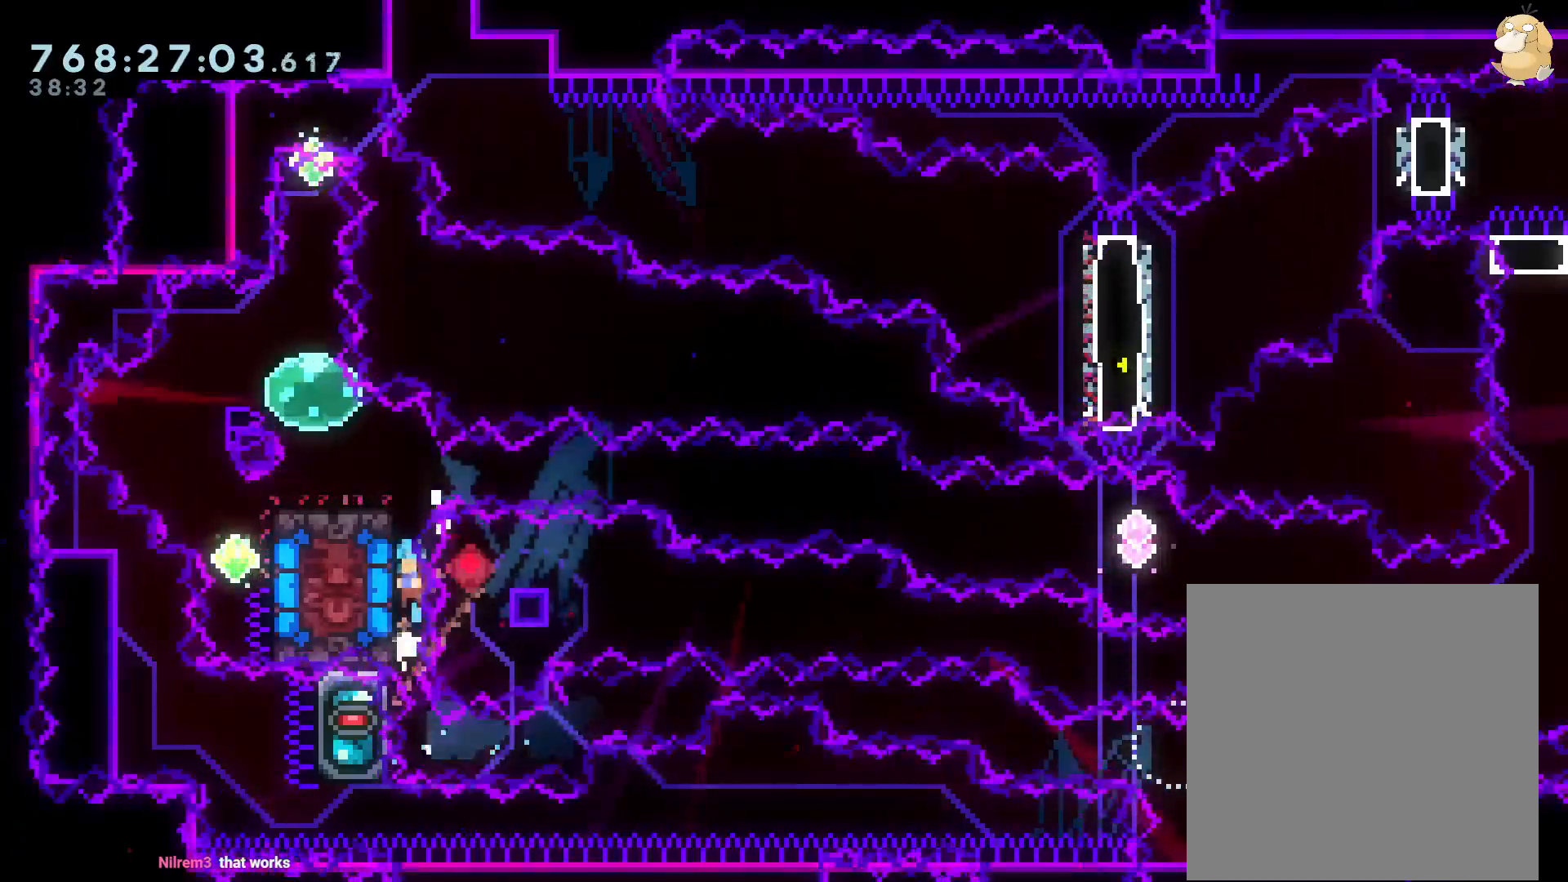
{"buttons": ["Y", "DPAD_LEFT"], "left_stick": "center", "right_stick": "center", "events": [[33, "B", "up"], [83, "B", "down"], [367, "Y", "down"], [433, "B", "up"], [500, "L2", "up"]]}
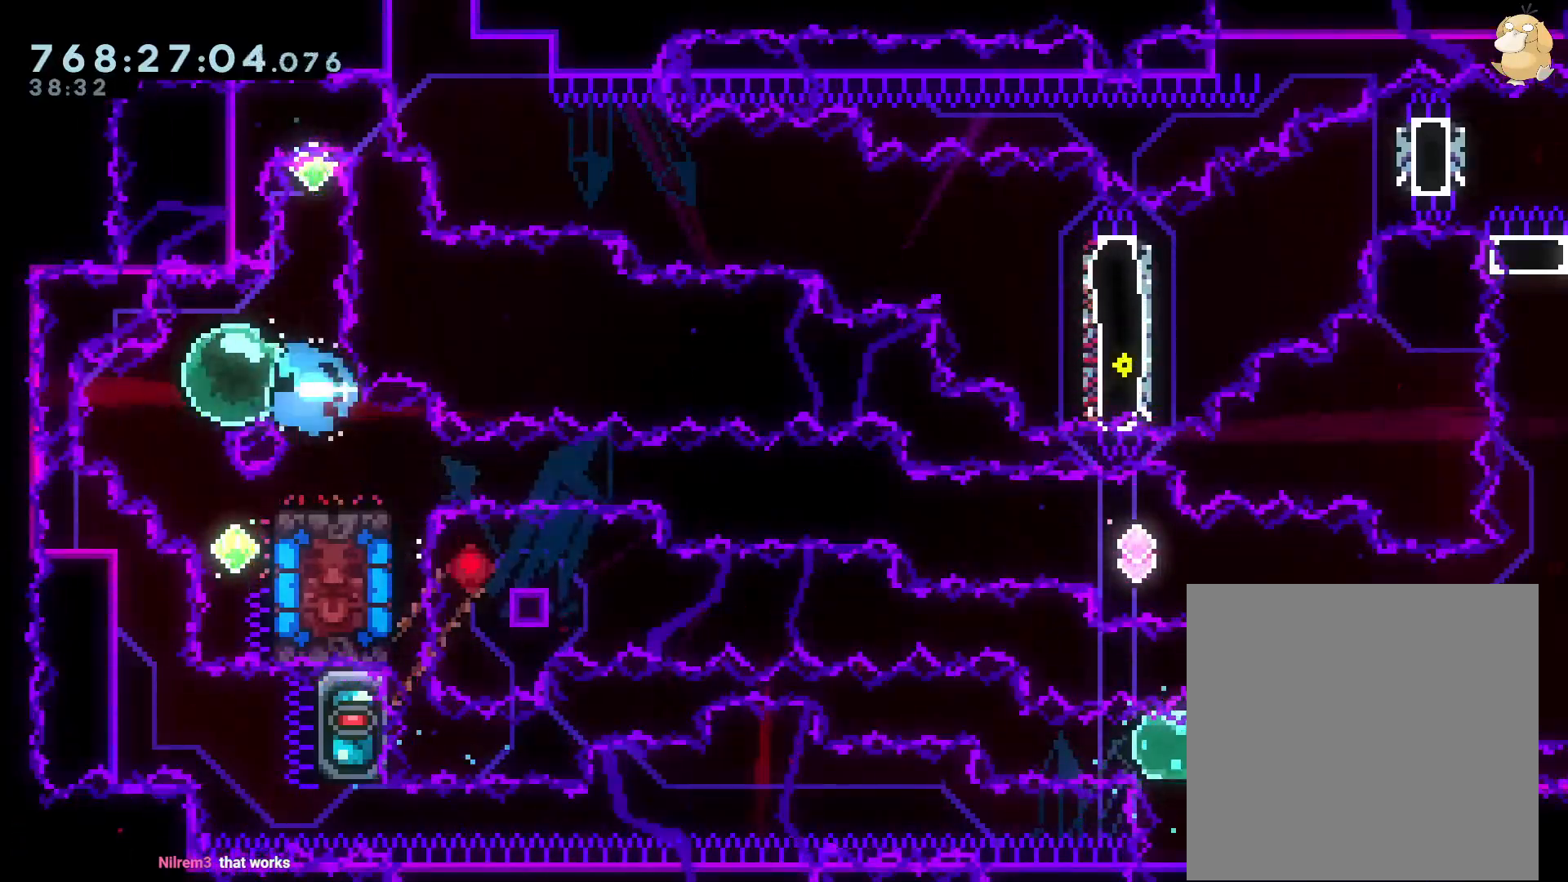
{"buttons": [], "left_stick": "center", "right_stick": "center", "events": [[17, "Y", "up"], [67, "DPAD_DOWN", "down"], [67, "DPAD_LEFT", "up"], [83, "DPAD_RIGHT", "down"], [83, "Y", "down"], [233, "DPAD_RIGHT", "up"], [250, "Y", "up"], [283, "DPAD_DOWN", "up"]]}
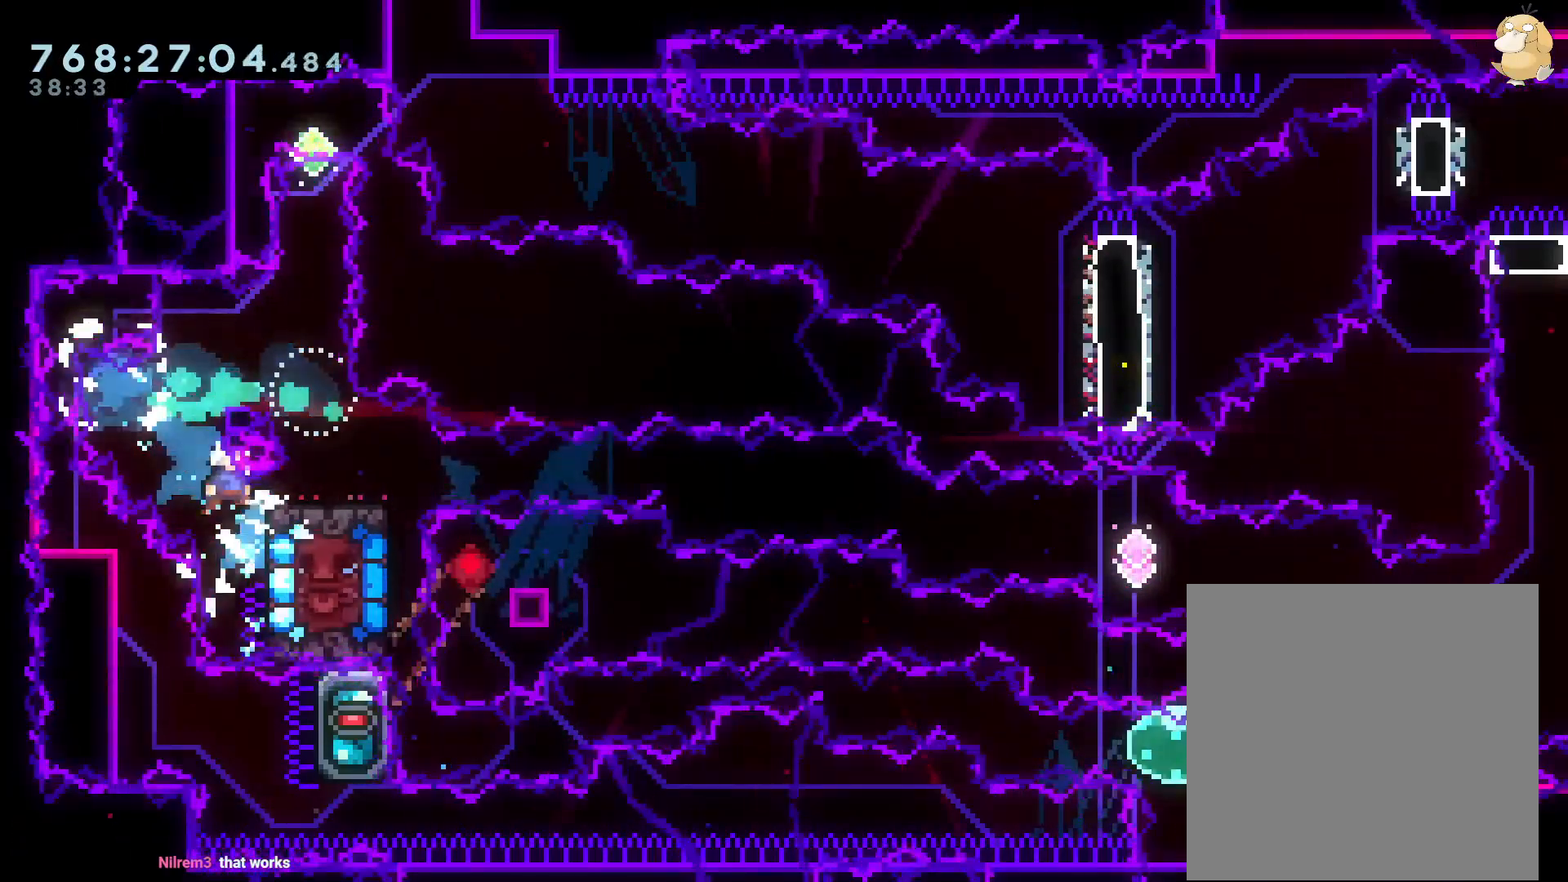
{"buttons": ["DPAD_RIGHT"], "left_stick": "center", "right_stick": "center", "events": [[133, "DPAD_UP", "down"], [150, "Y", "down"], [300, "DPAD_UP", "up"], [300, "Y", "up"], [400, "DPAD_RIGHT", "down"]]}
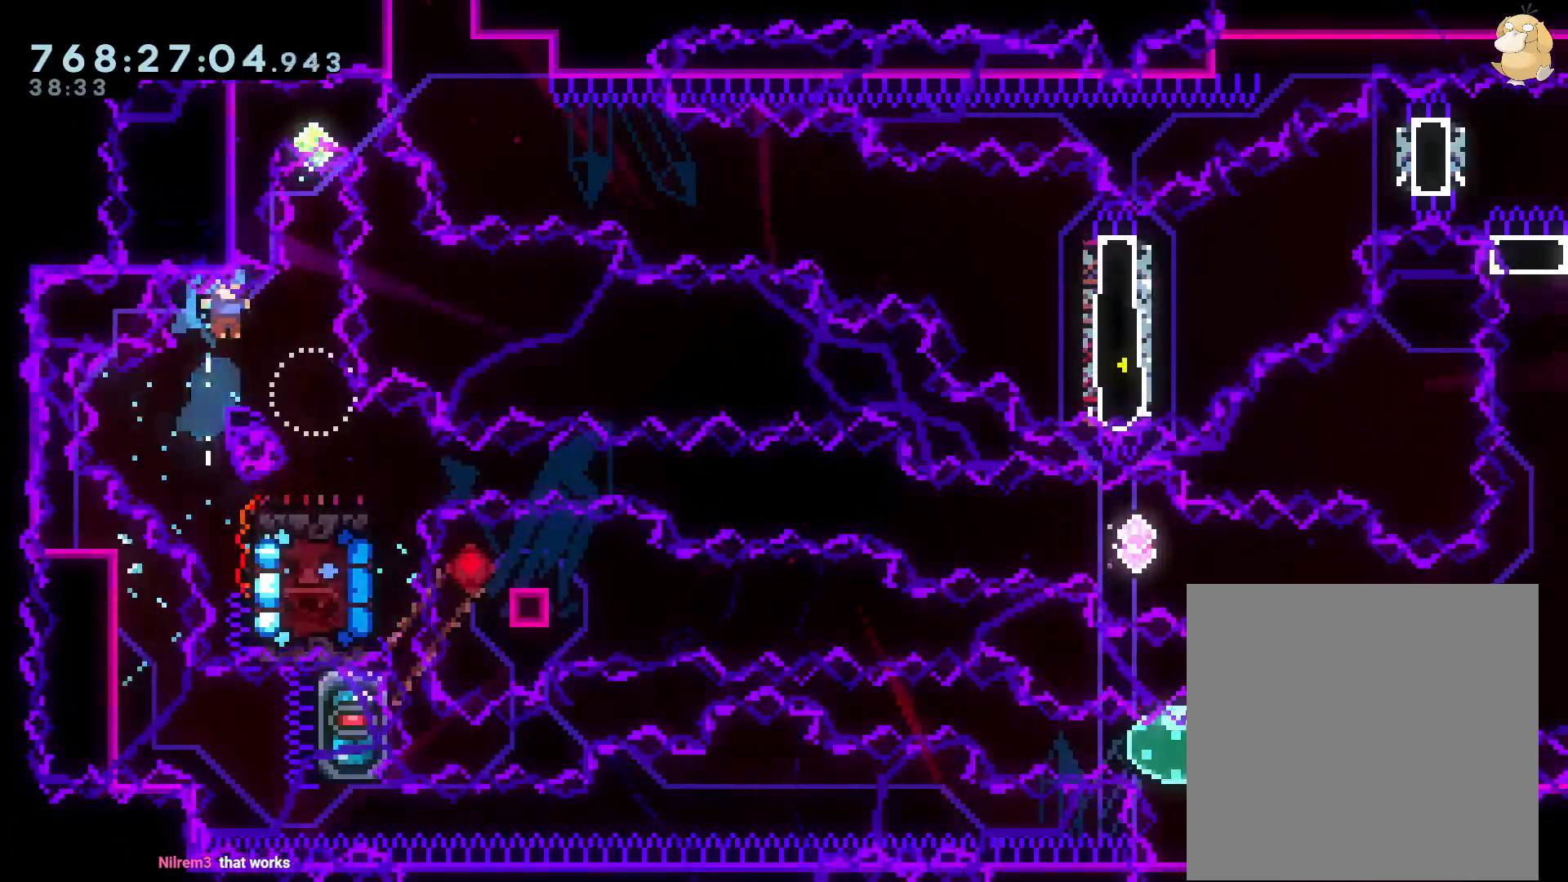
{"buttons": [], "left_stick": "center", "right_stick": "center", "events": [[167, "DPAD_RIGHT", "up"], [167, "DPAD_UP", "down"], [217, "Y", "down"], [400, "Y", "up"], [450, "DPAD_UP", "up"]]}
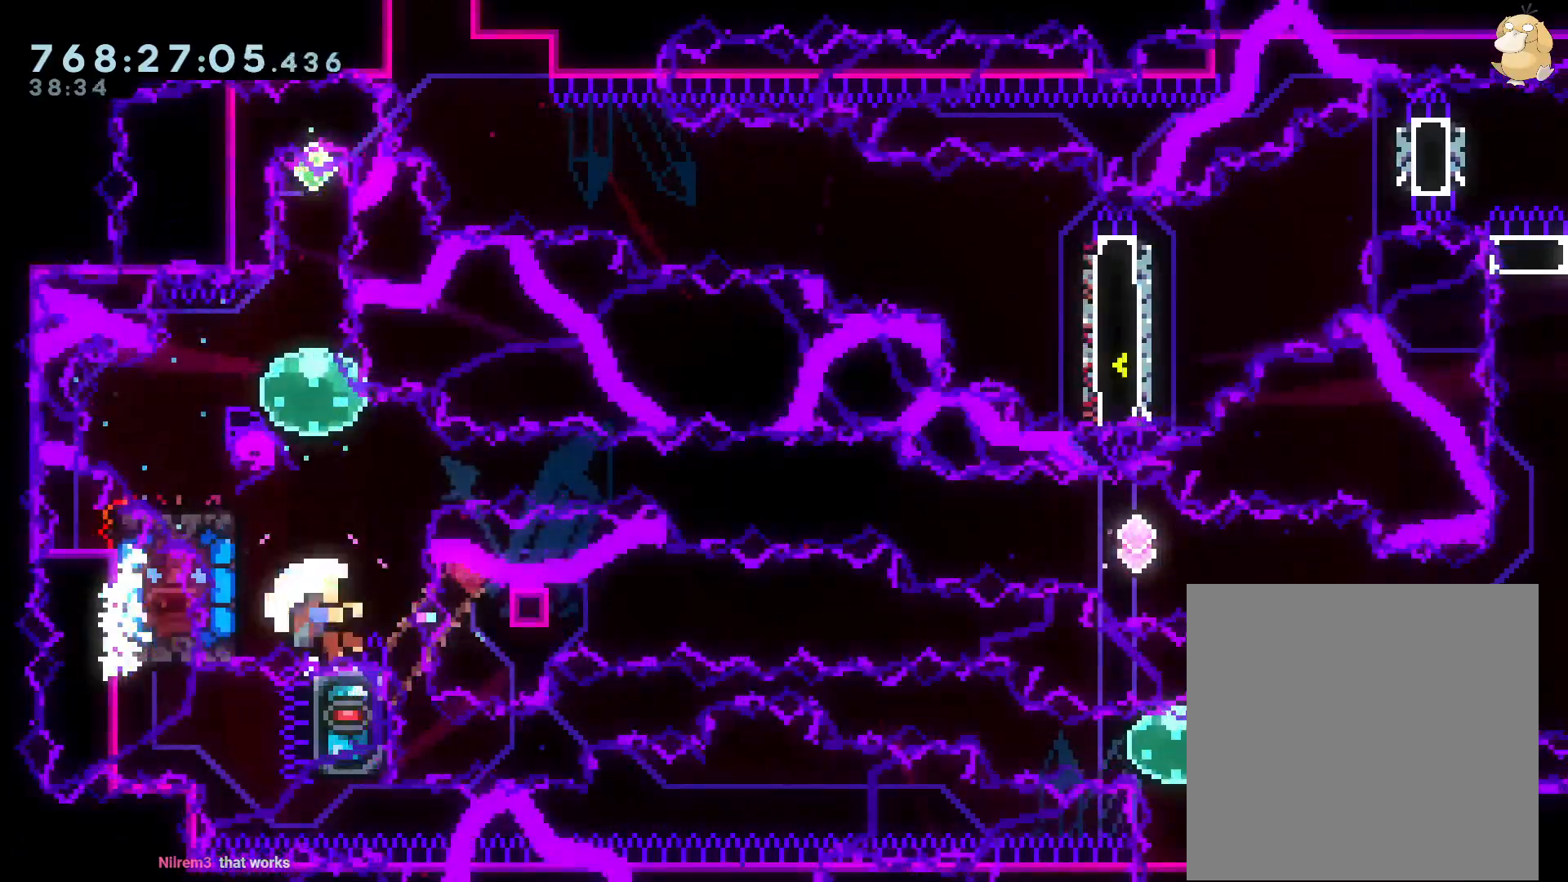
{"buttons": [], "left_stick": "center", "right_stick": "center", "events": [[250, "A", "down"], [383, "A", "up"]]}
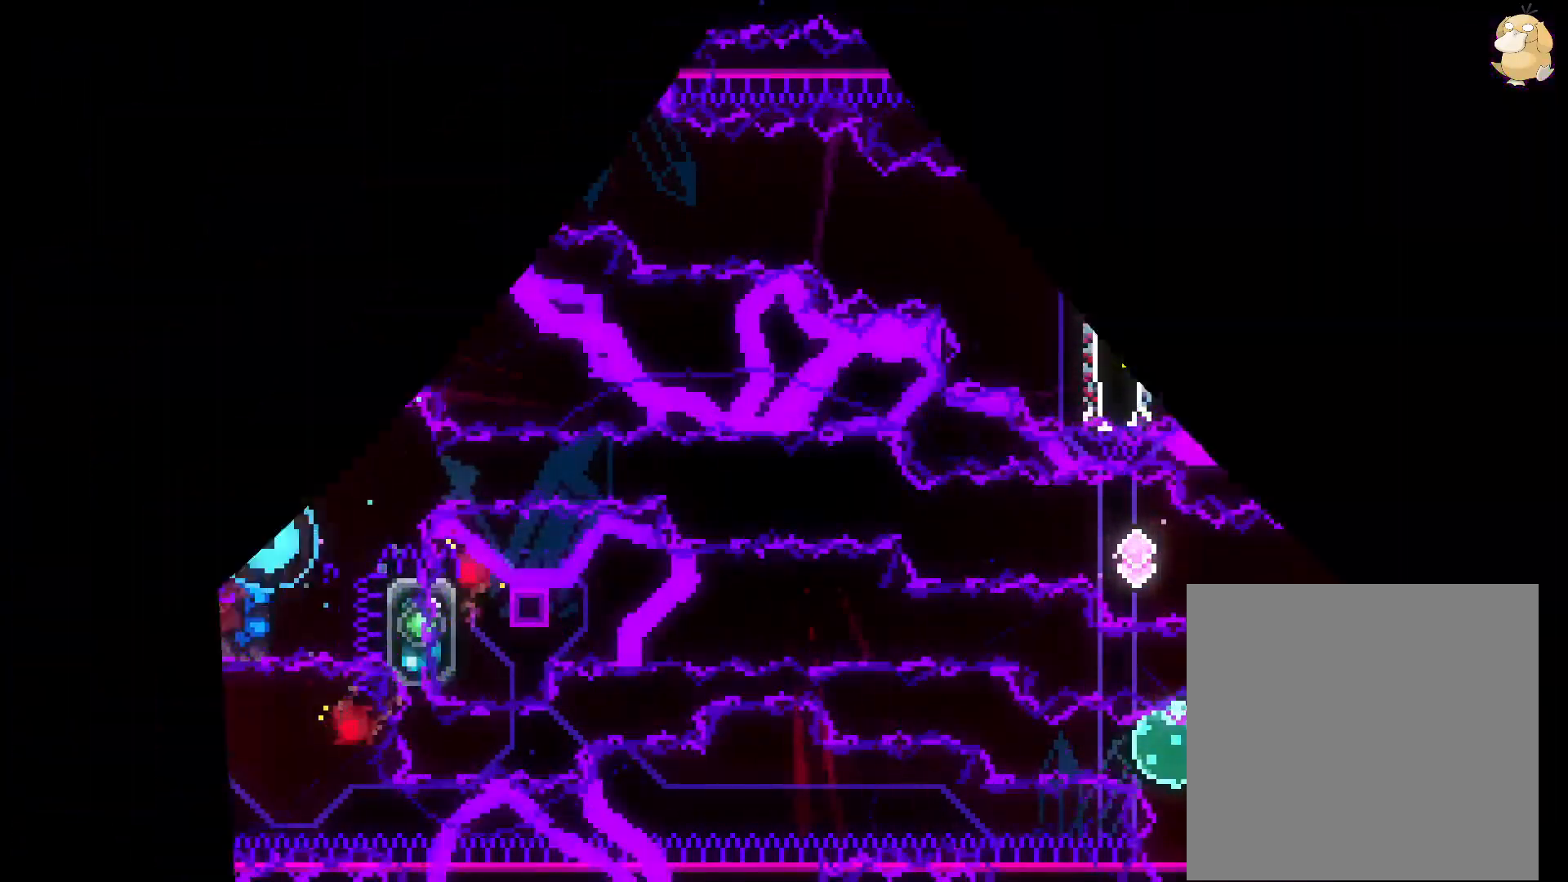
{"buttons": [], "left_stick": "center", "right_stick": "center", "events": []}
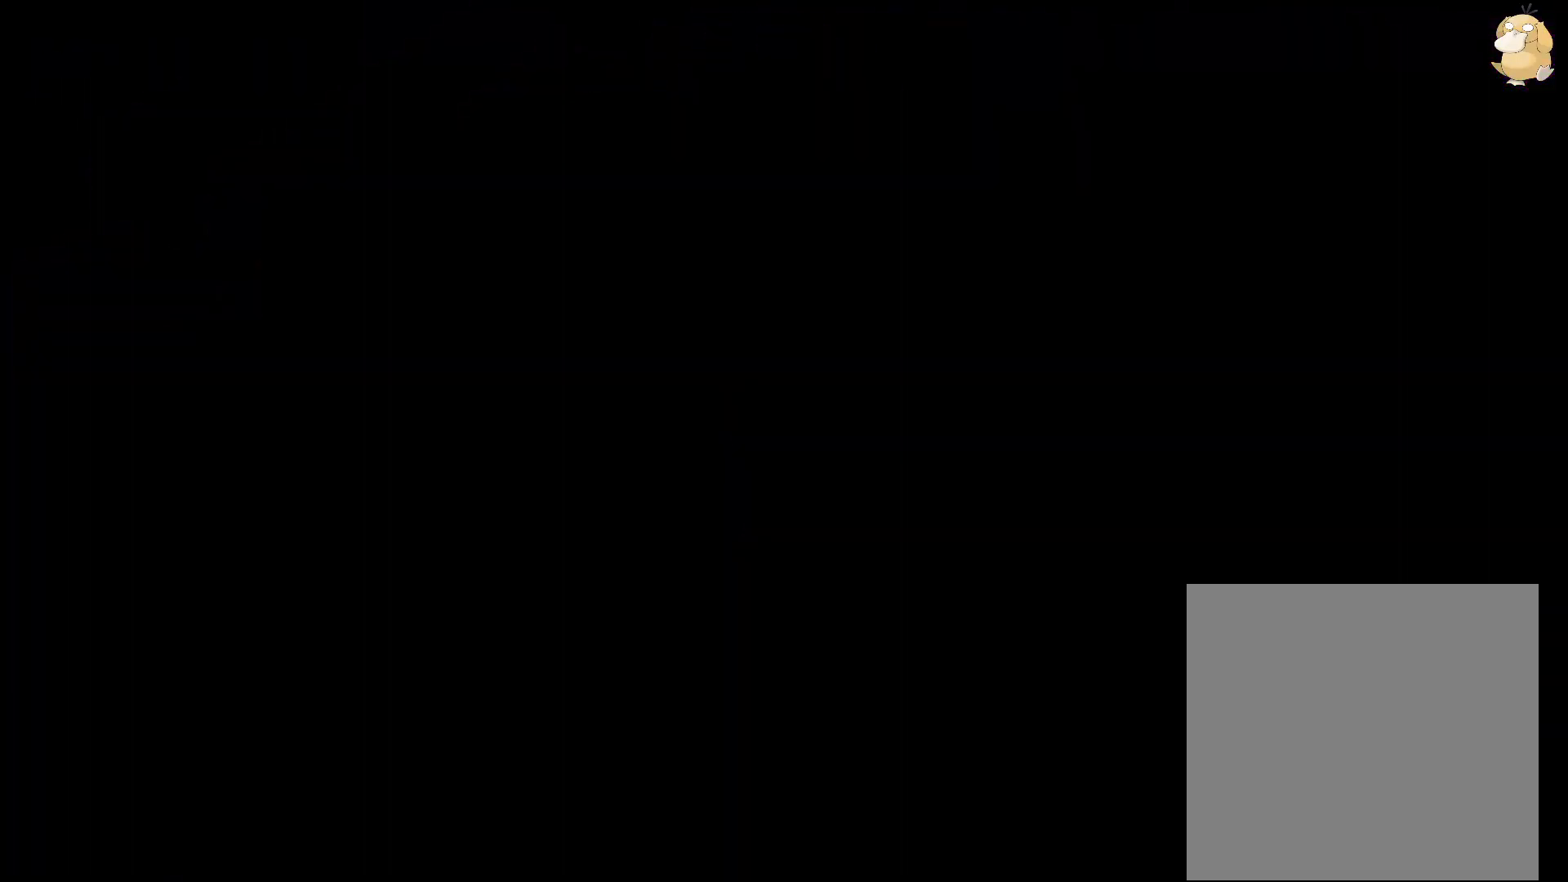
{"buttons": [], "left_stick": "center", "right_stick": "center", "events": []}
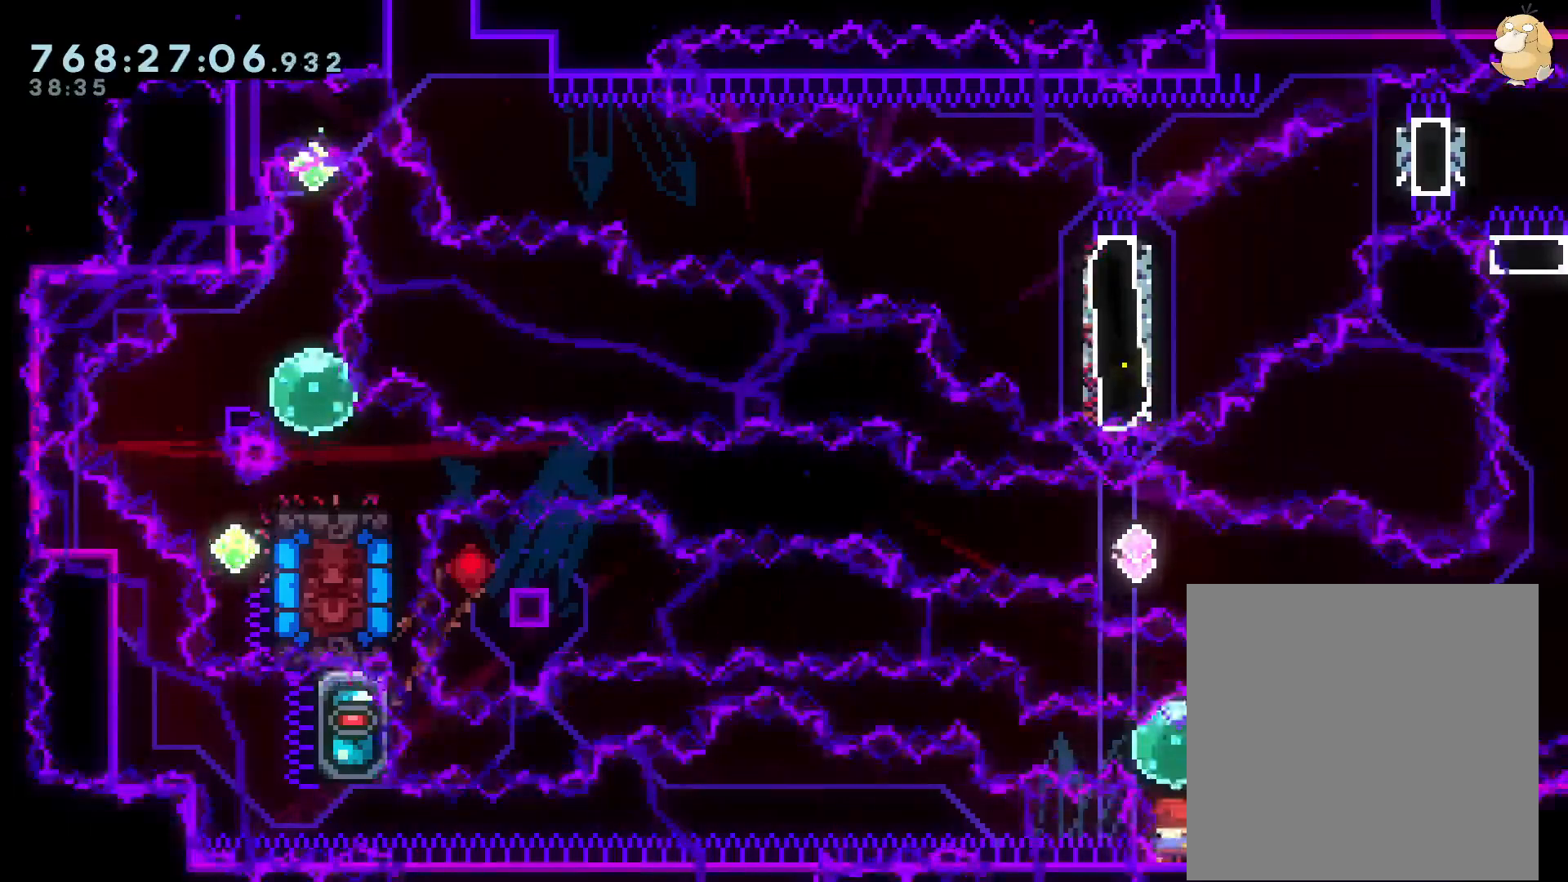
{"buttons": ["B", "L2", "R1", "DPAD_LEFT"], "left_stick": "center", "right_stick": "center", "events": [[67, "DPAD_UP", "down"], [83, "Y", "down"], [167, "Y", "up"], [183, "DPAD_LEFT", "down"], [200, "DPAD_UP", "up"], [217, "R1", "down"], [233, "L2", "down"], [250, "B", "down"]]}
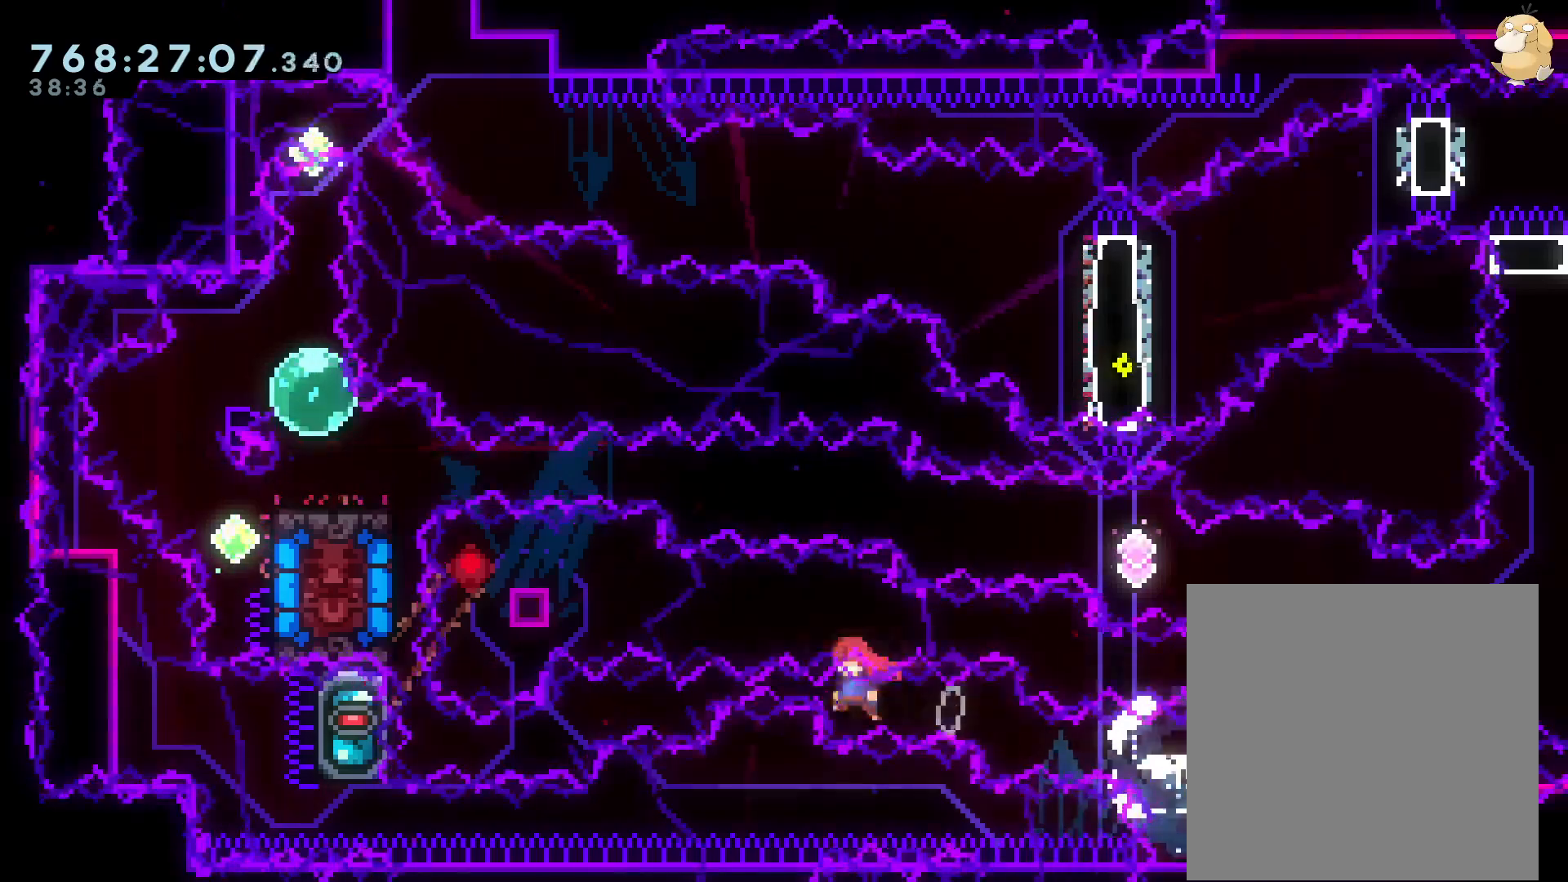
{"buttons": ["B", "L2", "DPAD_LEFT"], "left_stick": "center", "right_stick": "center", "events": [[117, "R1", "up"], [167, "B", "up"], [217, "R1", "down"], [333, "R1", "up"], [417, "B", "down"]]}
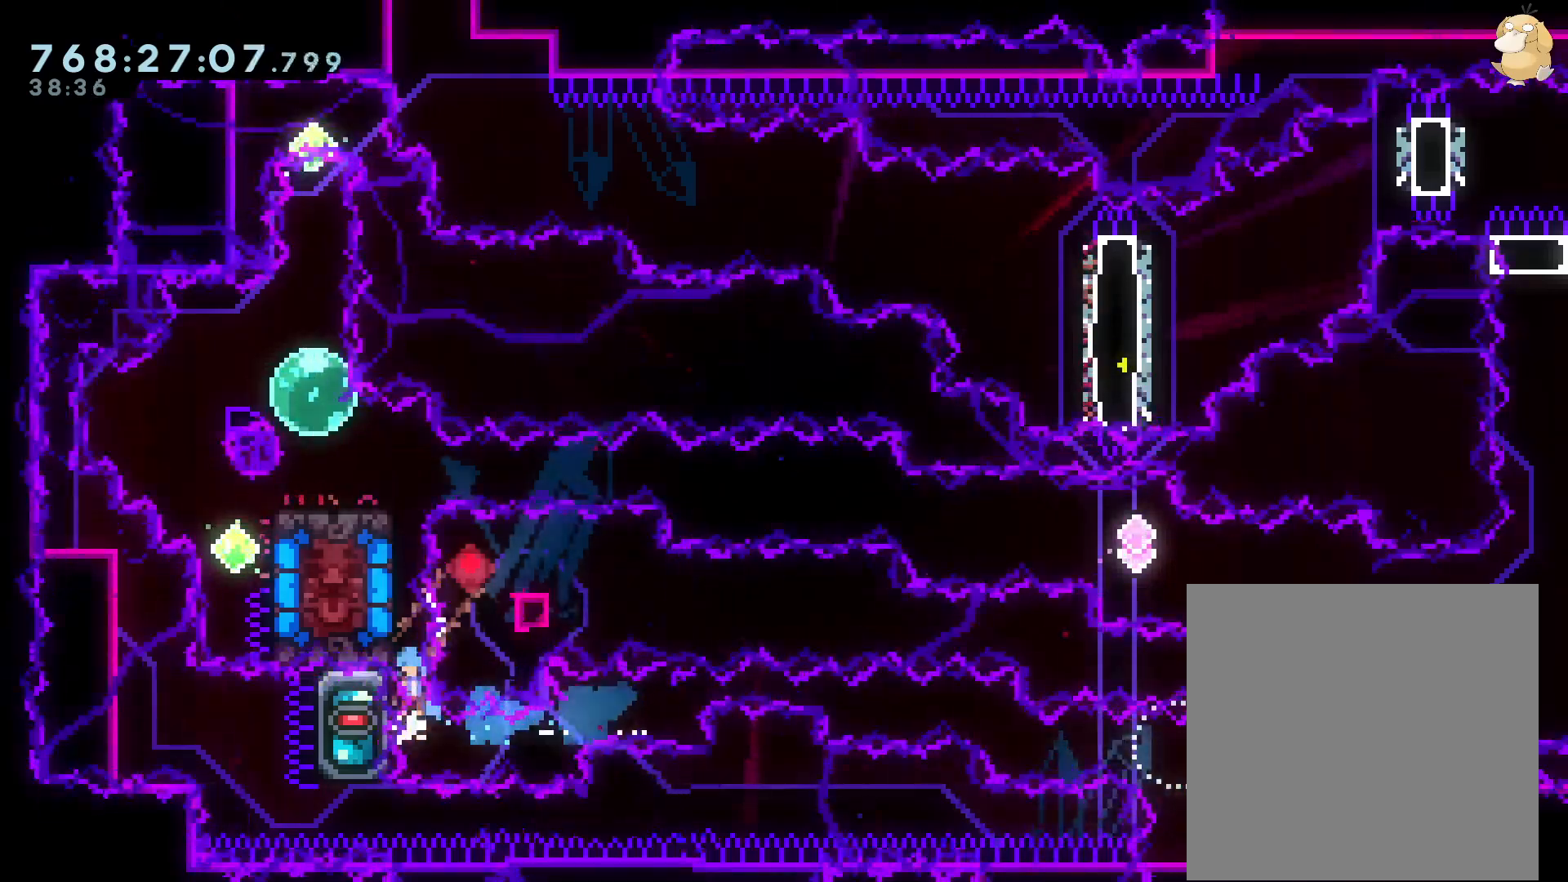
{"buttons": ["B", "L2", "DPAD_LEFT"], "left_stick": "center", "right_stick": "center", "events": [[83, "B", "up"], [117, "B", "down"], [267, "B", "up"], [300, "B", "down"]]}
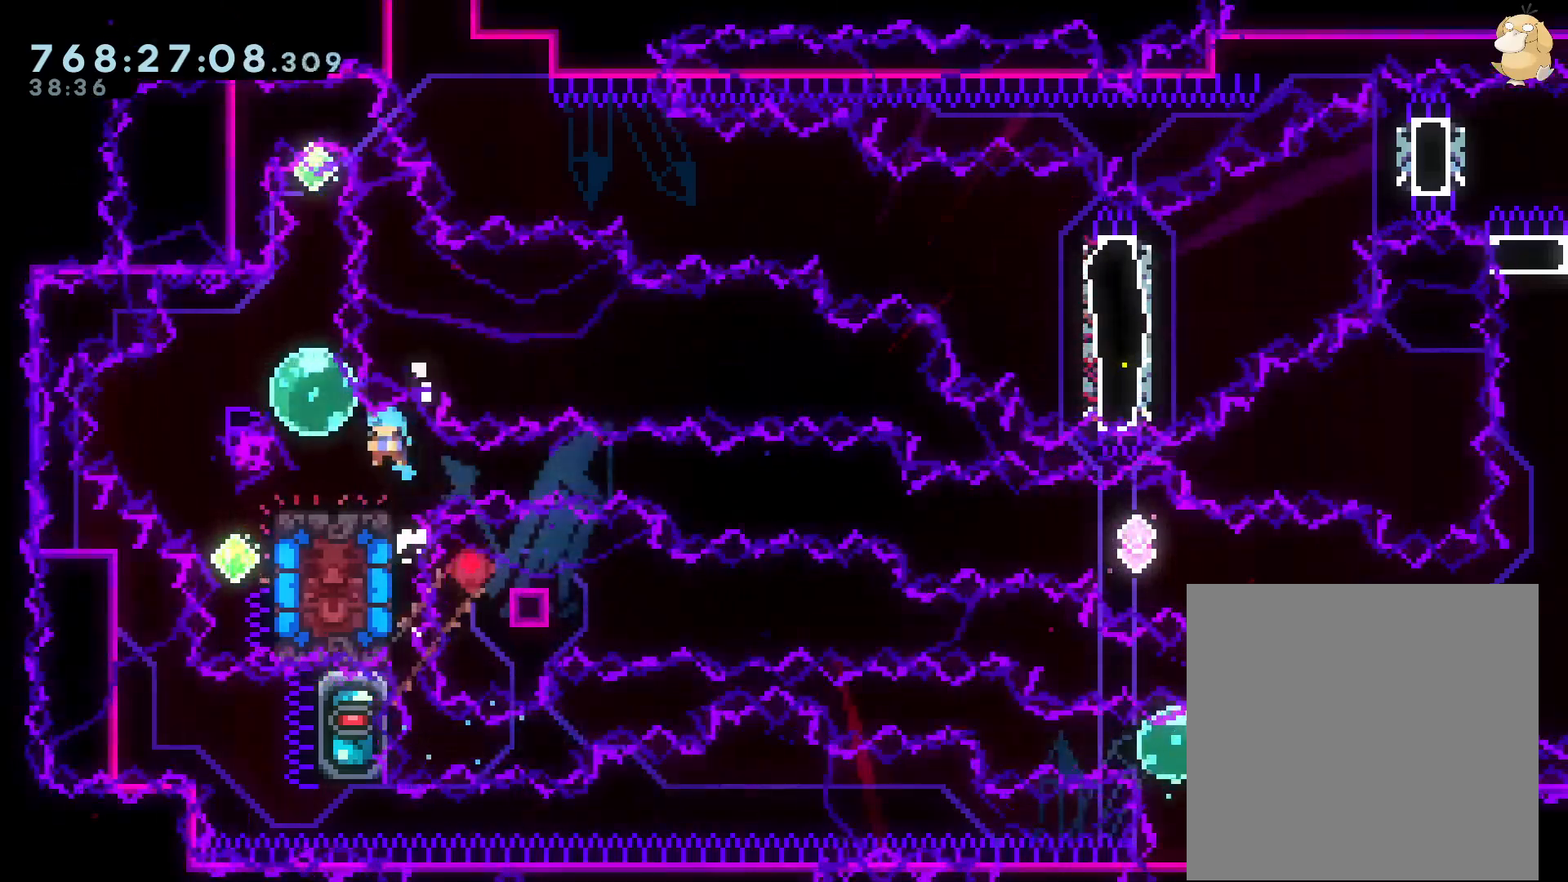
{"buttons": [], "left_stick": "center", "right_stick": "center", "events": [[67, "Y", "down"], [133, "B", "up"], [183, "L2", "up"], [217, "A", "down"], [217, "Y", "up"], [267, "DPAD_DOWN", "down"], [267, "DPAD_LEFT", "up"], [300, "DPAD_RIGHT", "down"], [300, "Y", "down"], [317, "A", "up"], [450, "DPAD_RIGHT", "up"], [483, "DPAD_DOWN", "up"], [483, "Y", "up"]]}